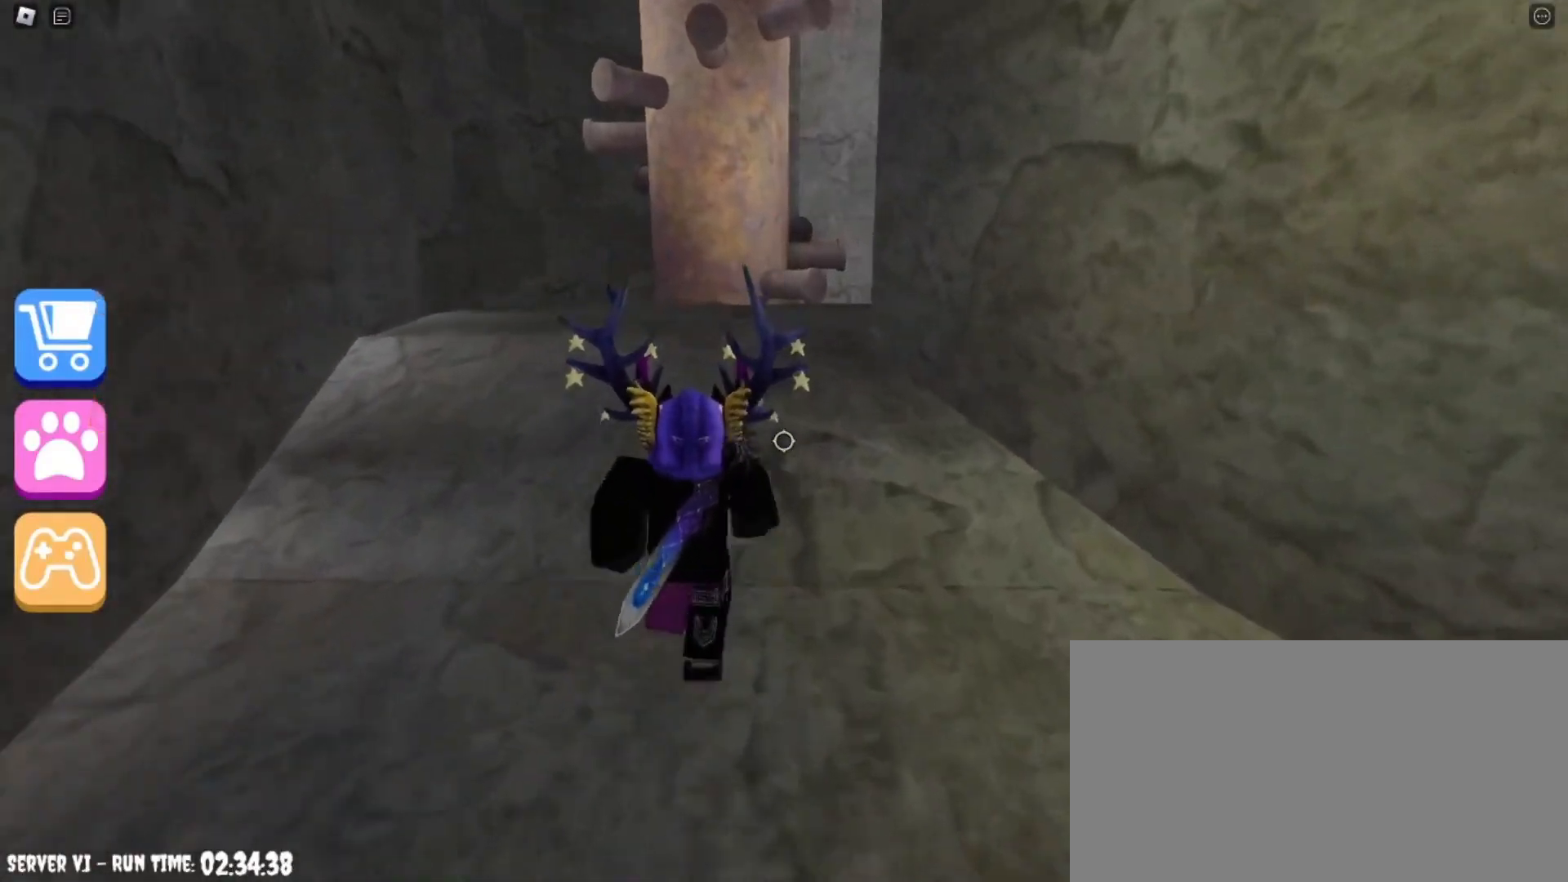
Gameplay with keyboard and mouse; each line is a JSON object with the keys and mouse buttons held at the frame after it. "events" lists presses ("down") and releases ("up") of "a", "ctrl", "d", "e", "q", "s", "shift", "space", "w", "mouse_left", "mouse_wheel", "mouse_right", "mouse_mb4" and "mouse_mb5" between this image and that frame as [ms after this image, input, new state], when the widget could be followed in between. "mouse_left", "mouse_wheel", "mouse_right", "mouse_mb4", "mouse_mb5" = the "left", "wheel", "right", "mb4", "mb5" buttons of the "mouse" list. No other keys are recorded. "wheel" means that the mouse wheel is clicked or scrolled. Mouse movement is not recorded.
{"keys": ["w"], "mouse": [], "events": []}
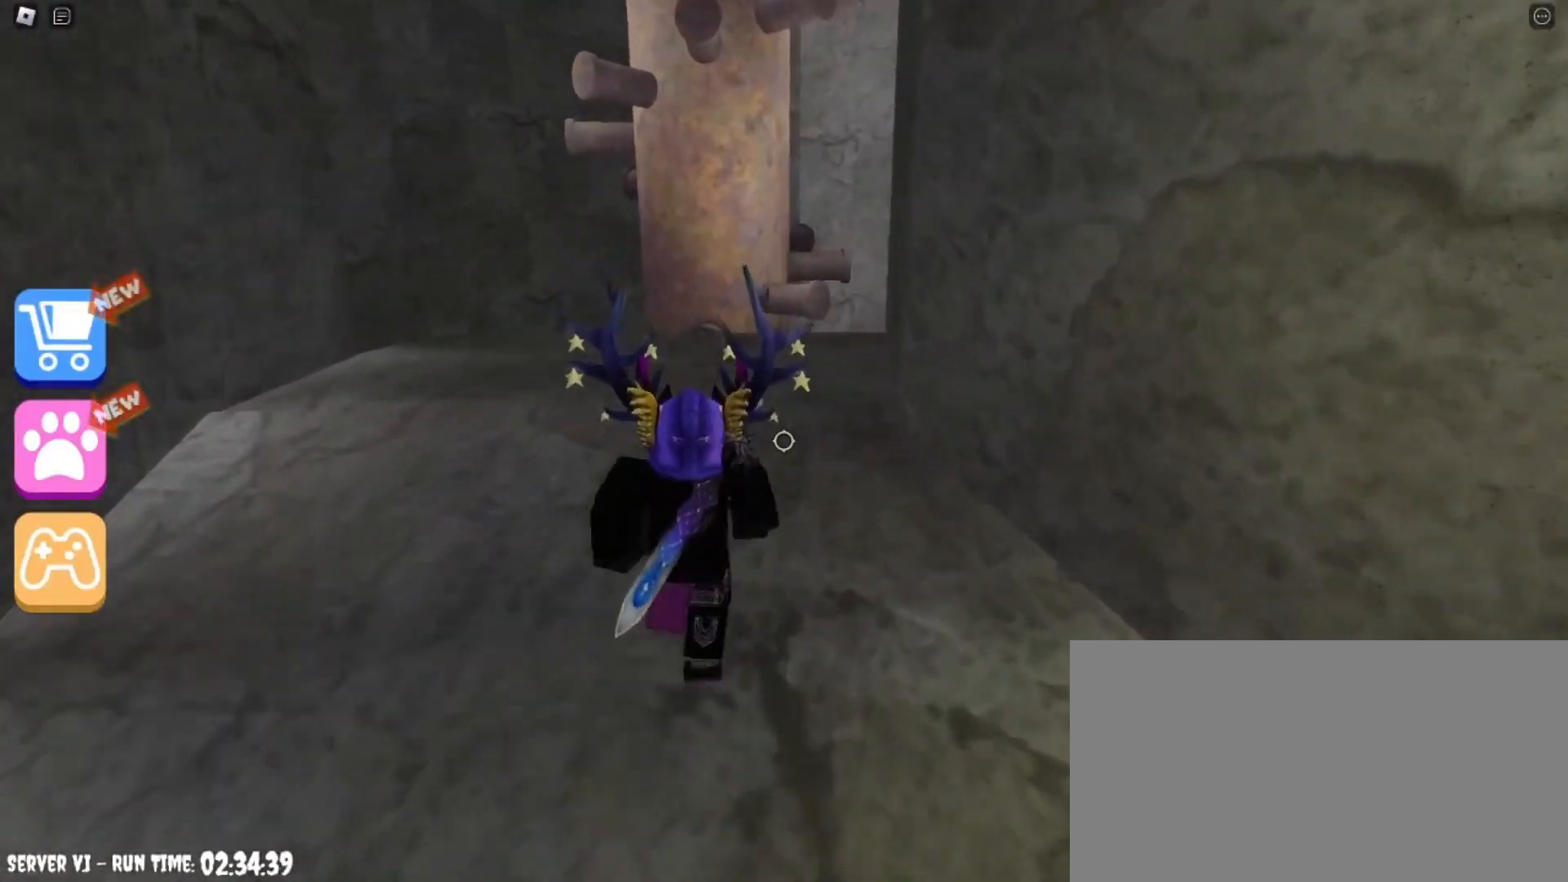
{"keys": ["w"], "mouse": [], "events": []}
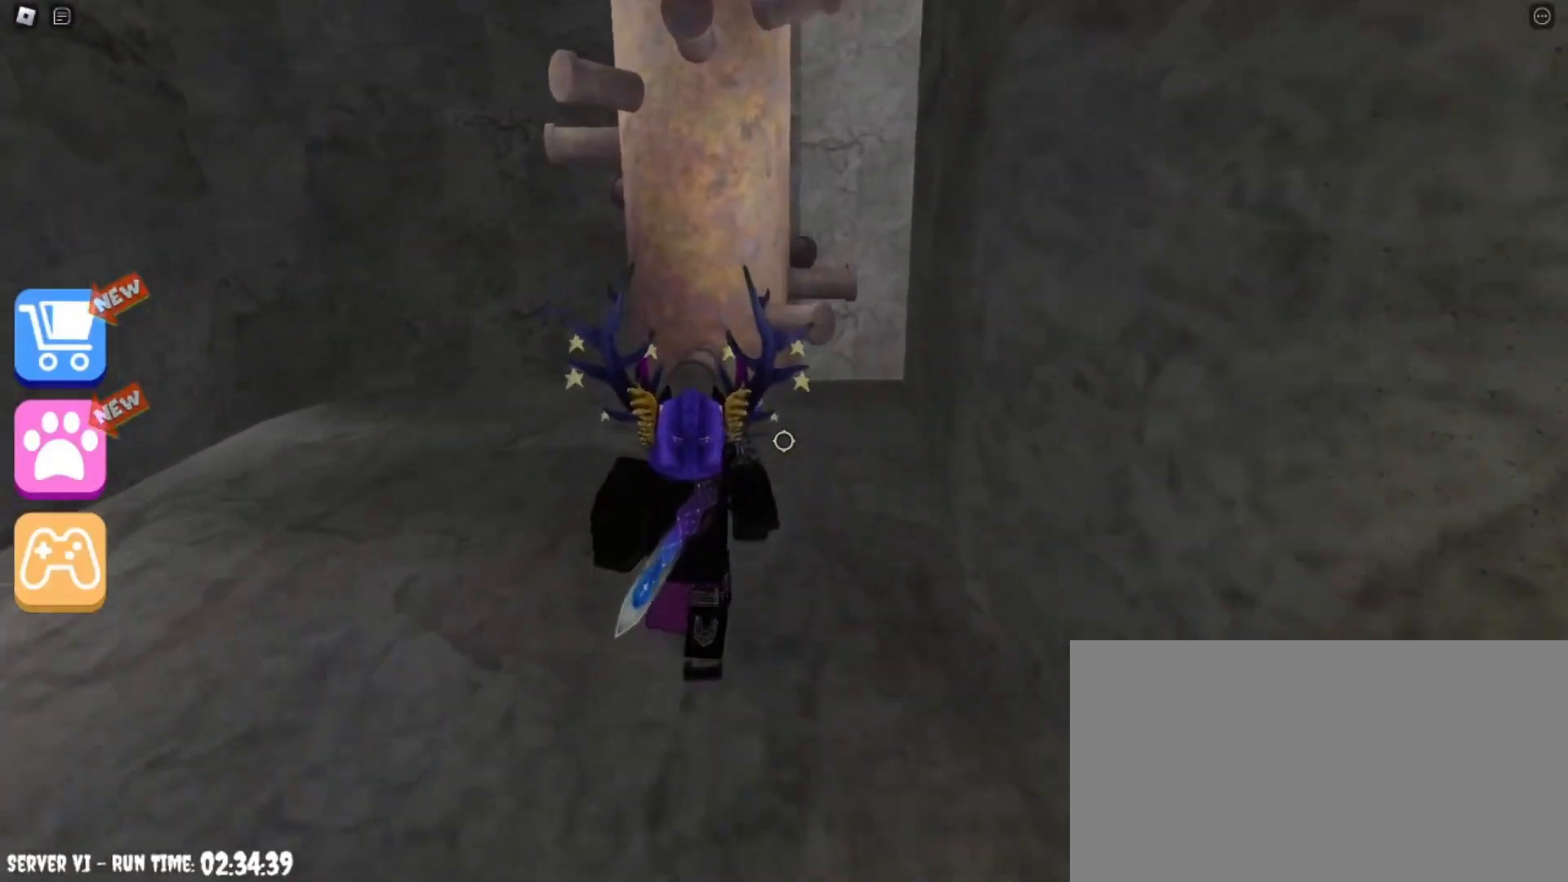
{"keys": [], "mouse": [], "events": [[367, "a", "down"], [467, "w", "up"], [500, "a", "up"]]}
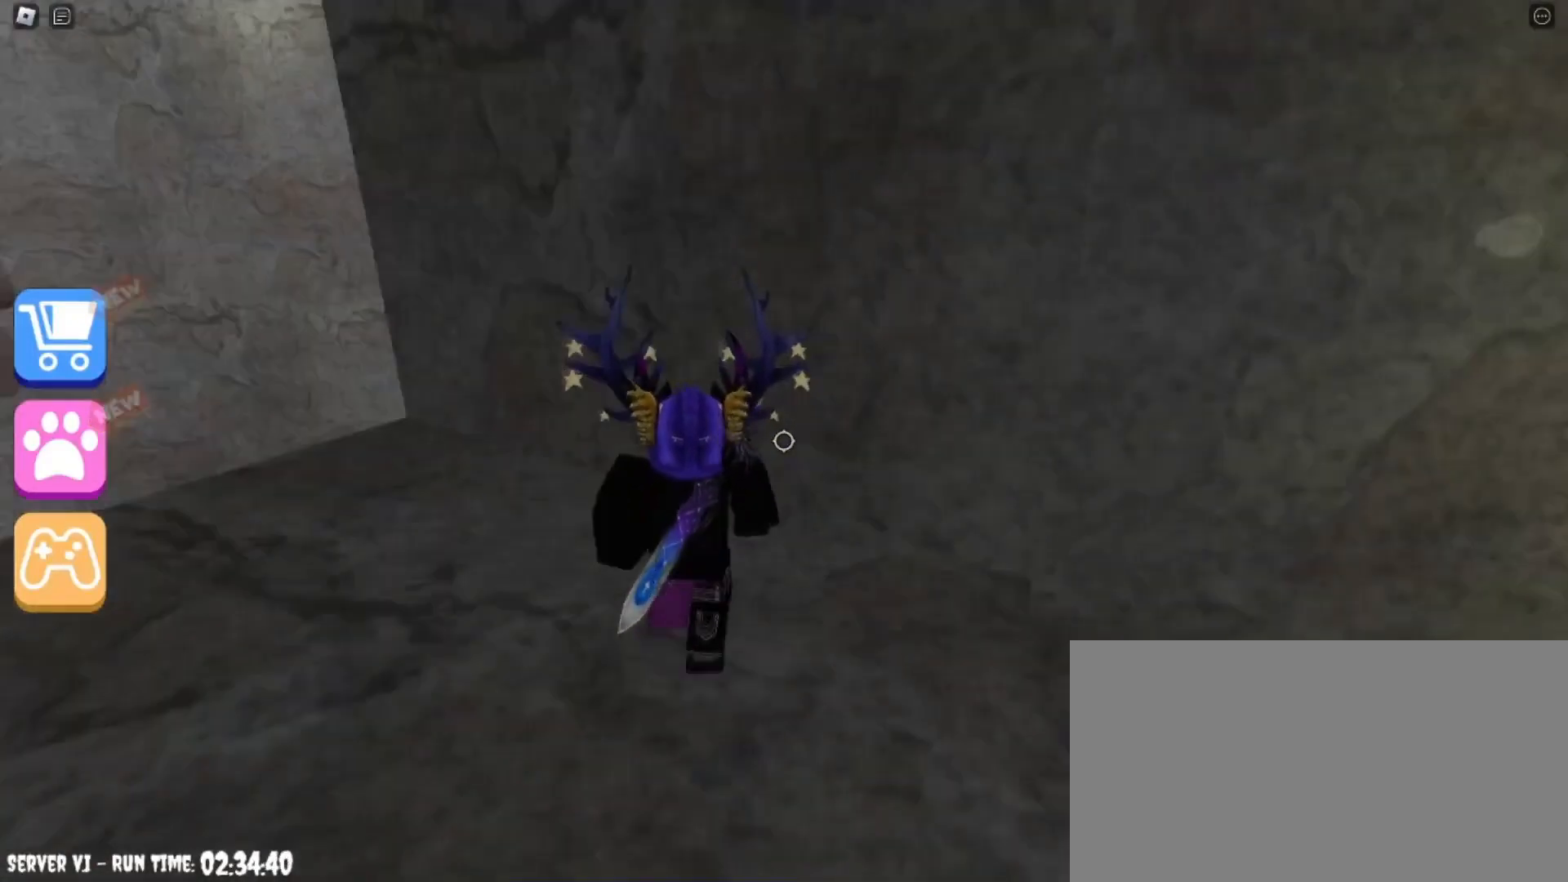
{"keys": [], "mouse": [], "events": []}
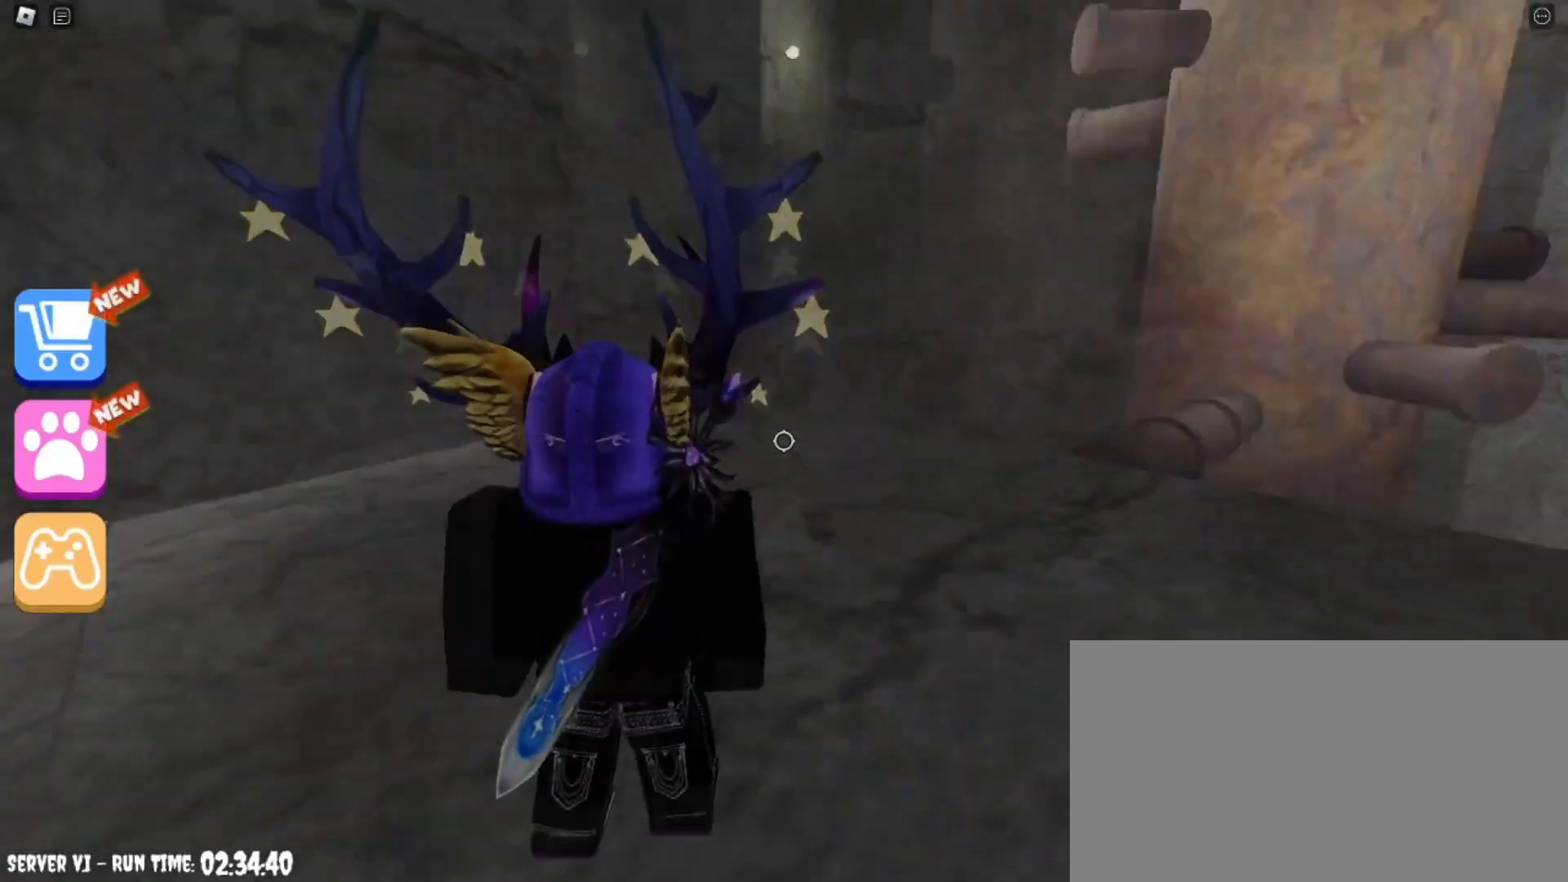
{"keys": ["a", "w"], "mouse": [], "events": [[333, "a", "down"], [333, "w", "down"]]}
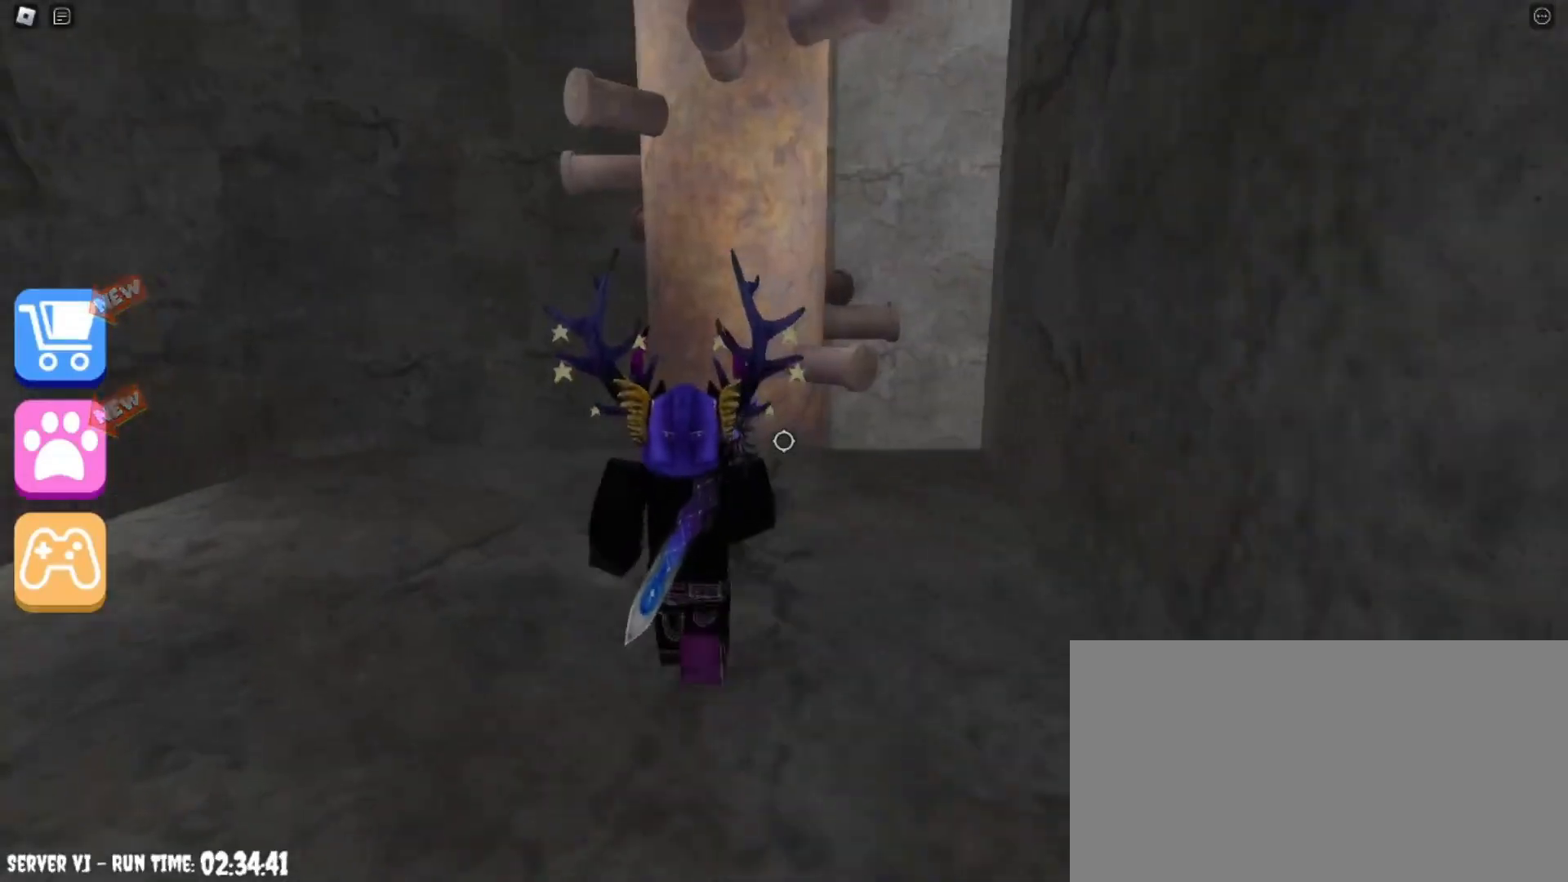
{"keys": ["w"], "mouse": [], "events": [[400, "a", "up"]]}
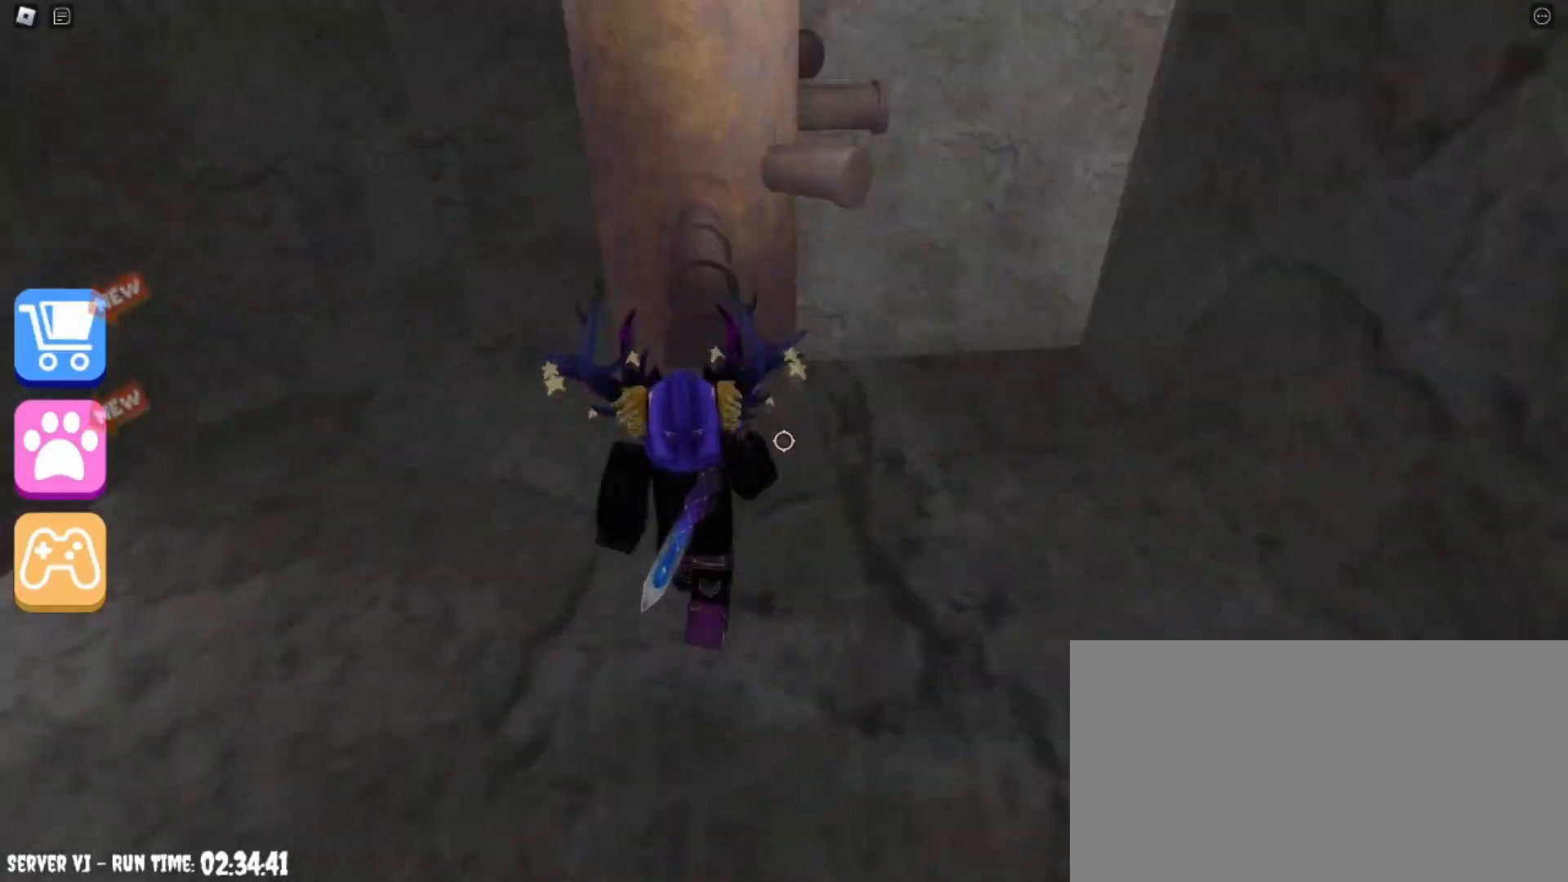
{"keys": ["w"], "mouse": [], "events": [[233, "a", "down"], [367, "a", "up"], [367, "w", "up"], [500, "w", "down"]]}
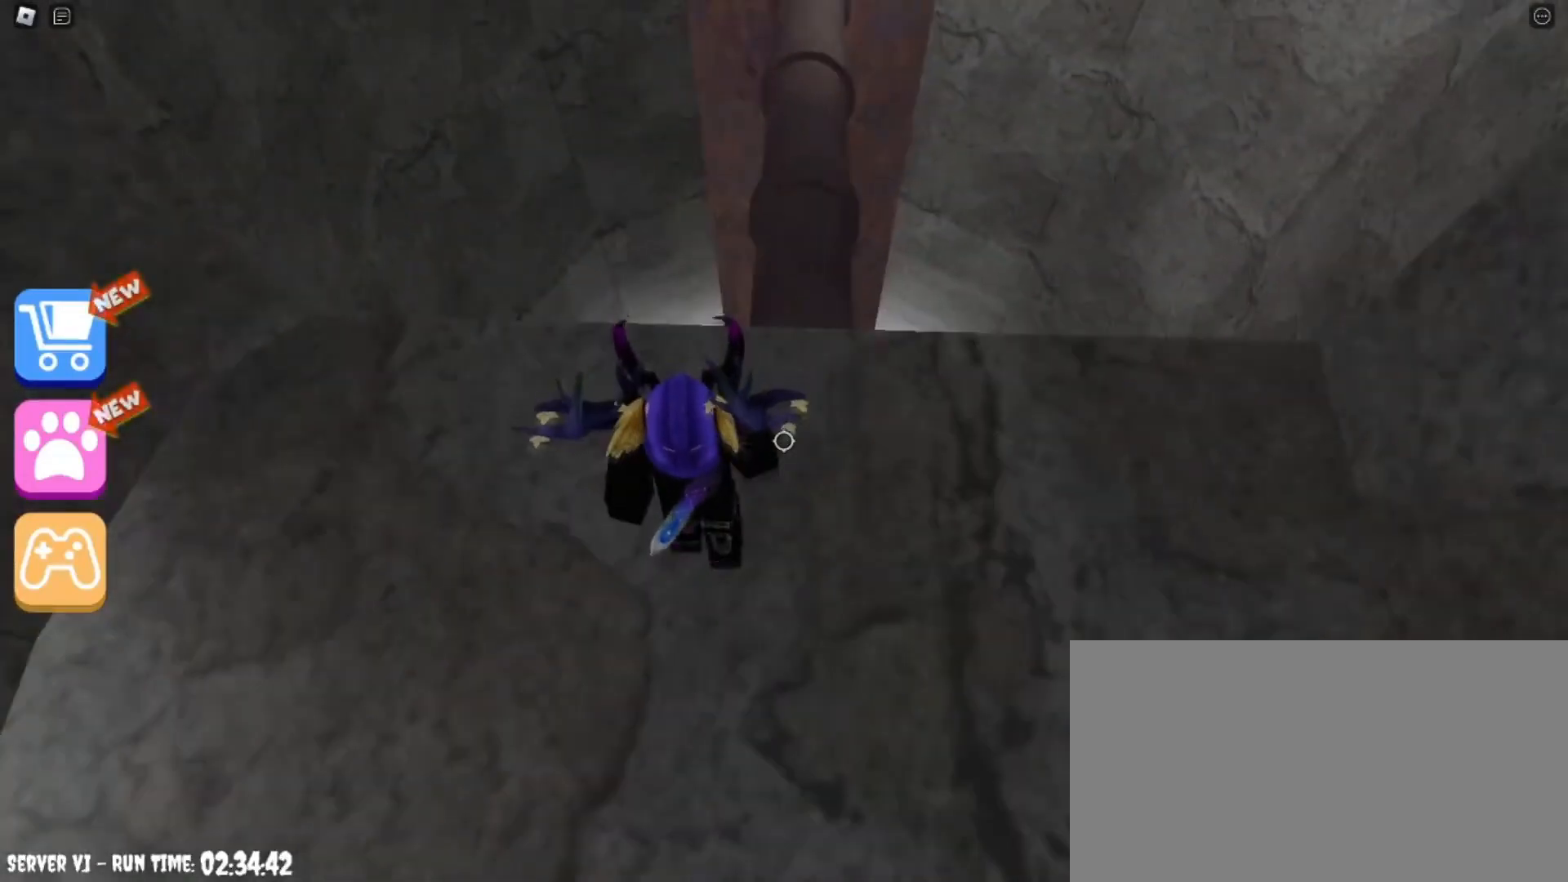
{"keys": ["w"], "mouse": [], "events": []}
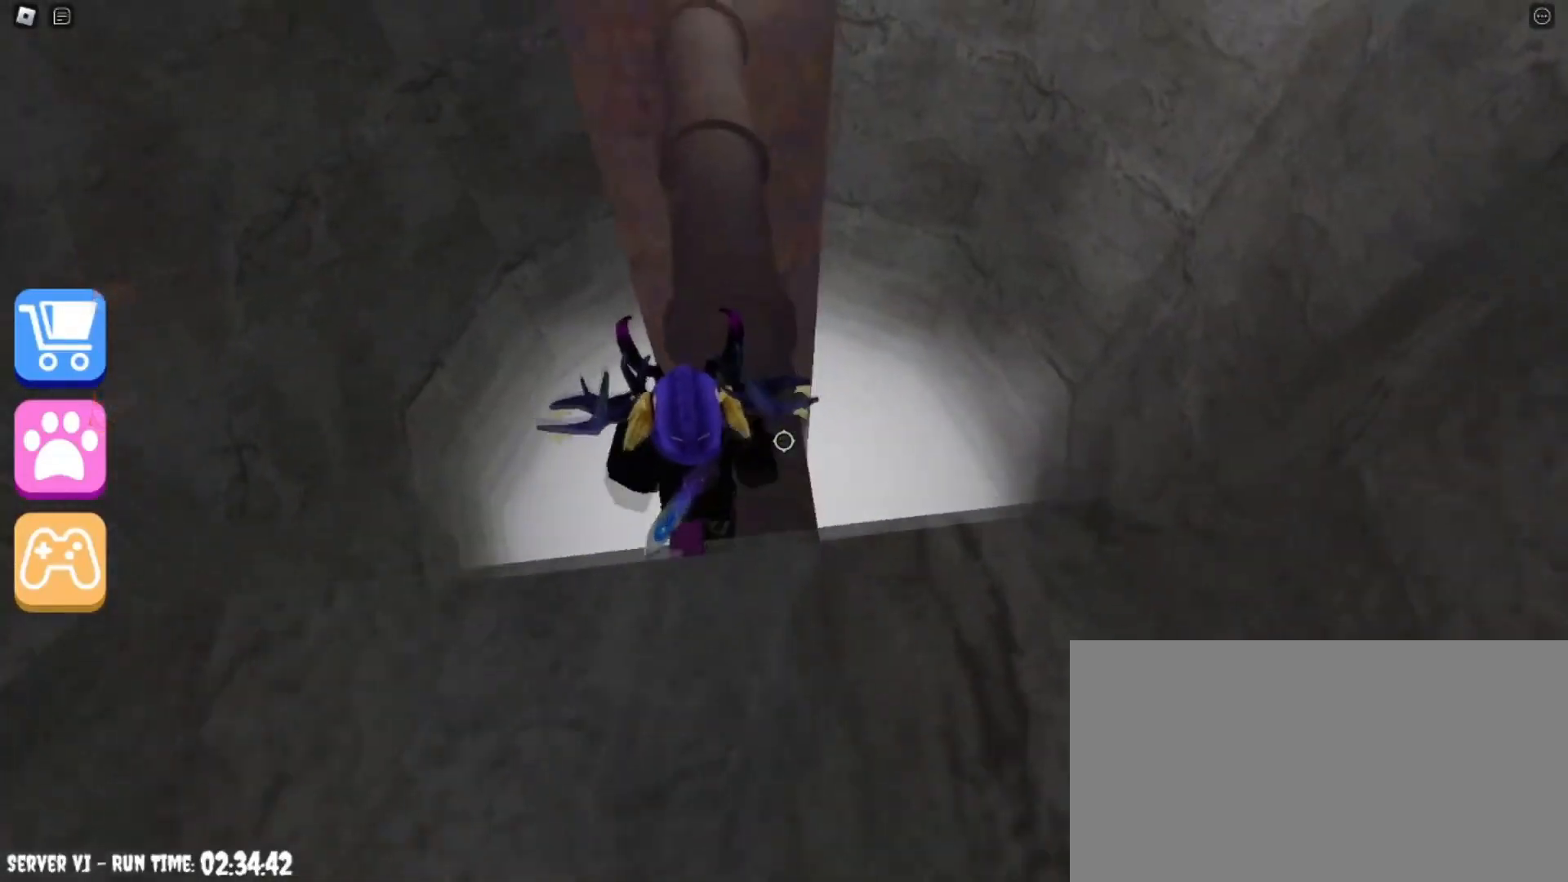
{"keys": ["w"], "mouse": [], "events": []}
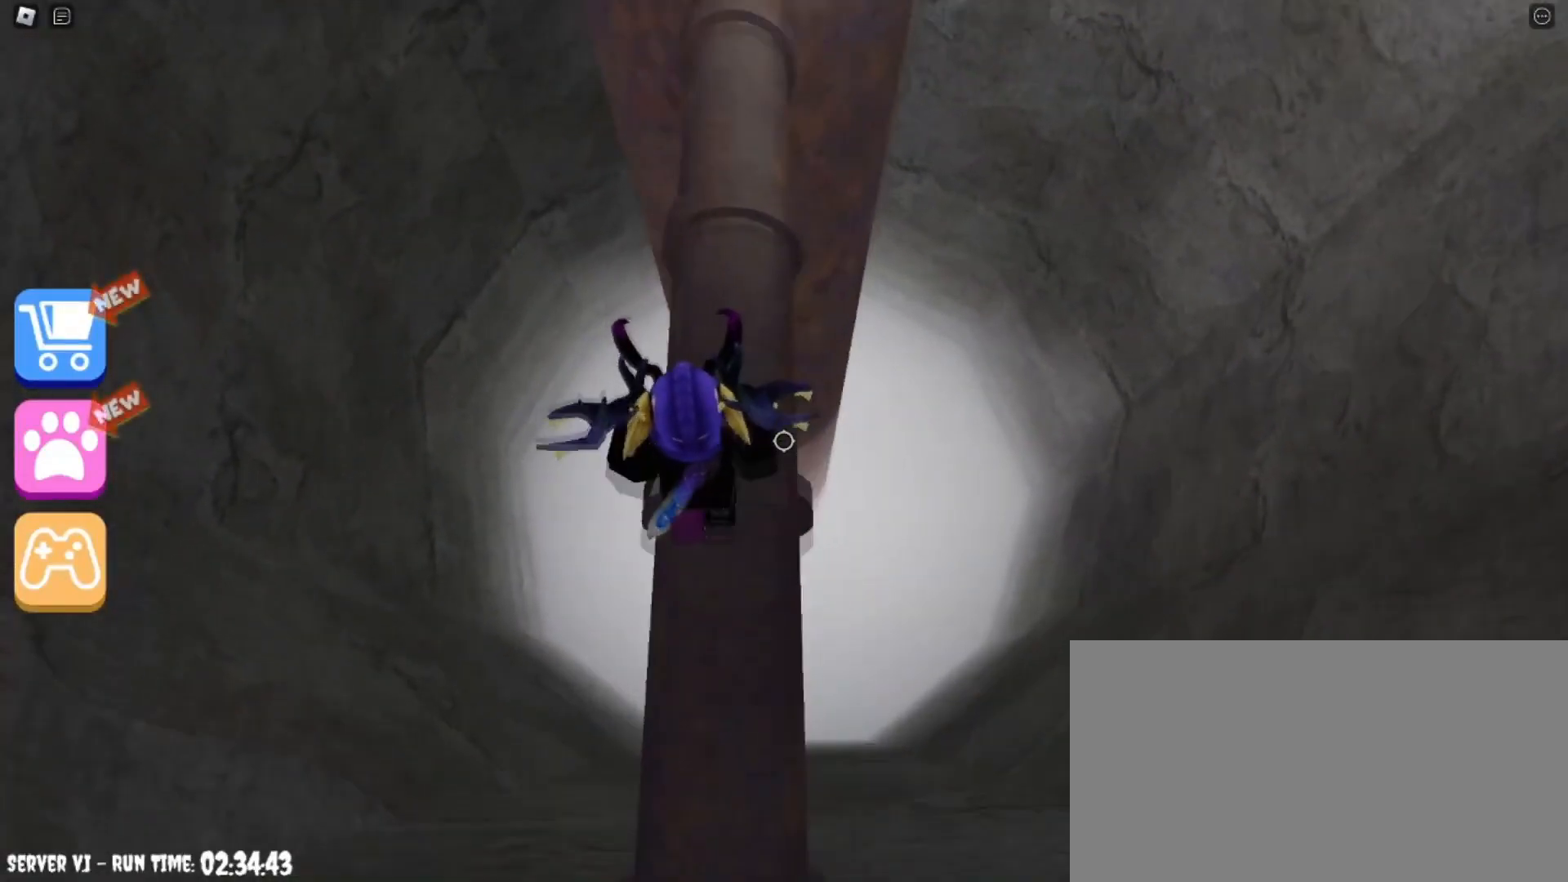
{"keys": ["w"], "mouse": [], "events": []}
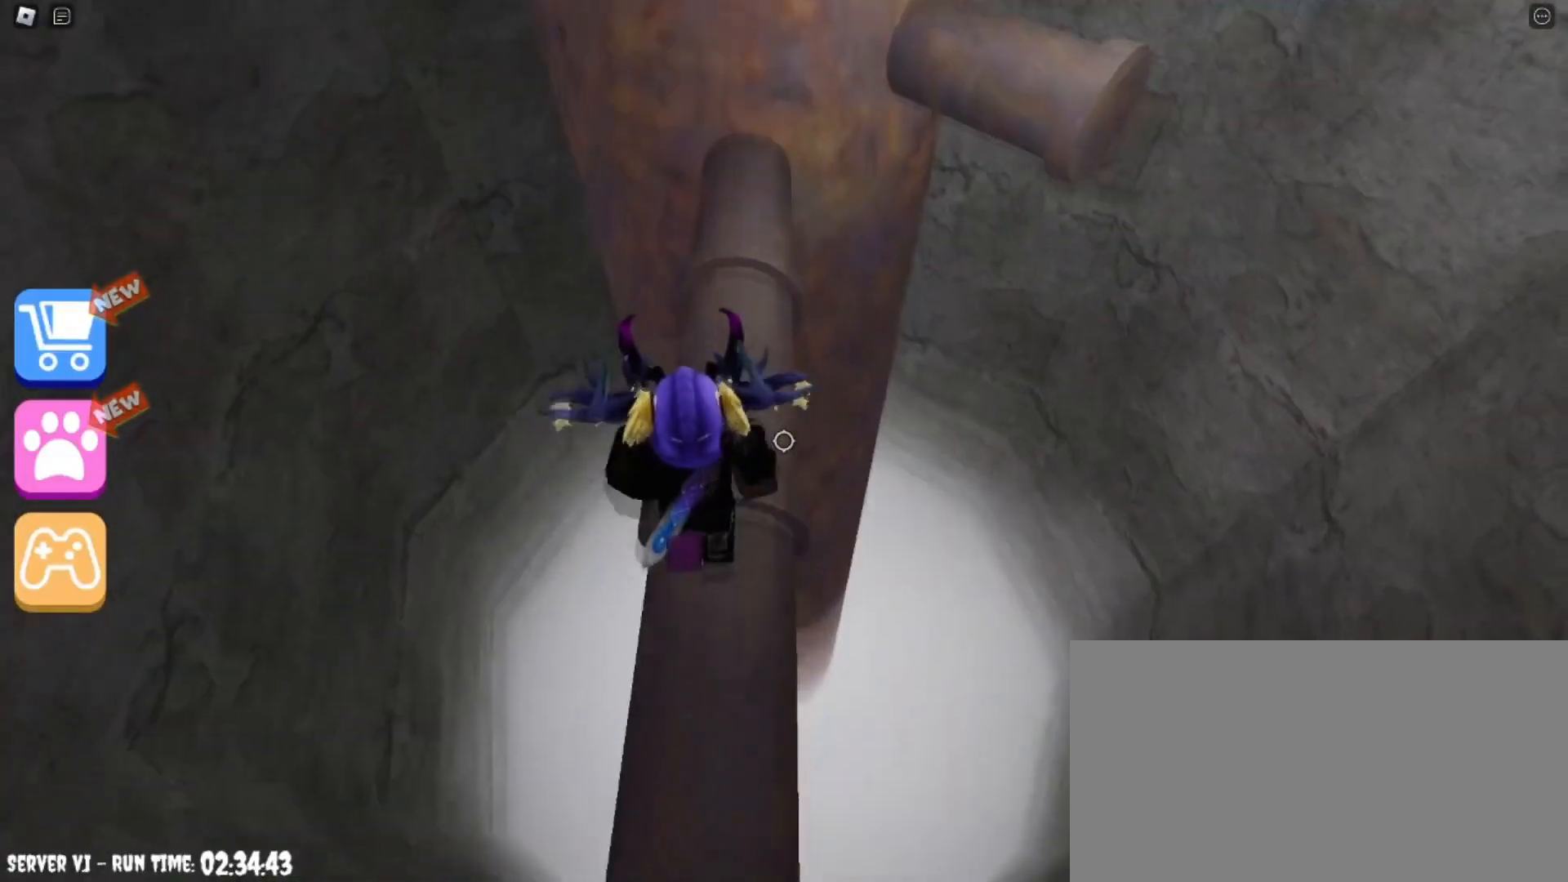
{"keys": ["w"], "mouse": [], "events": []}
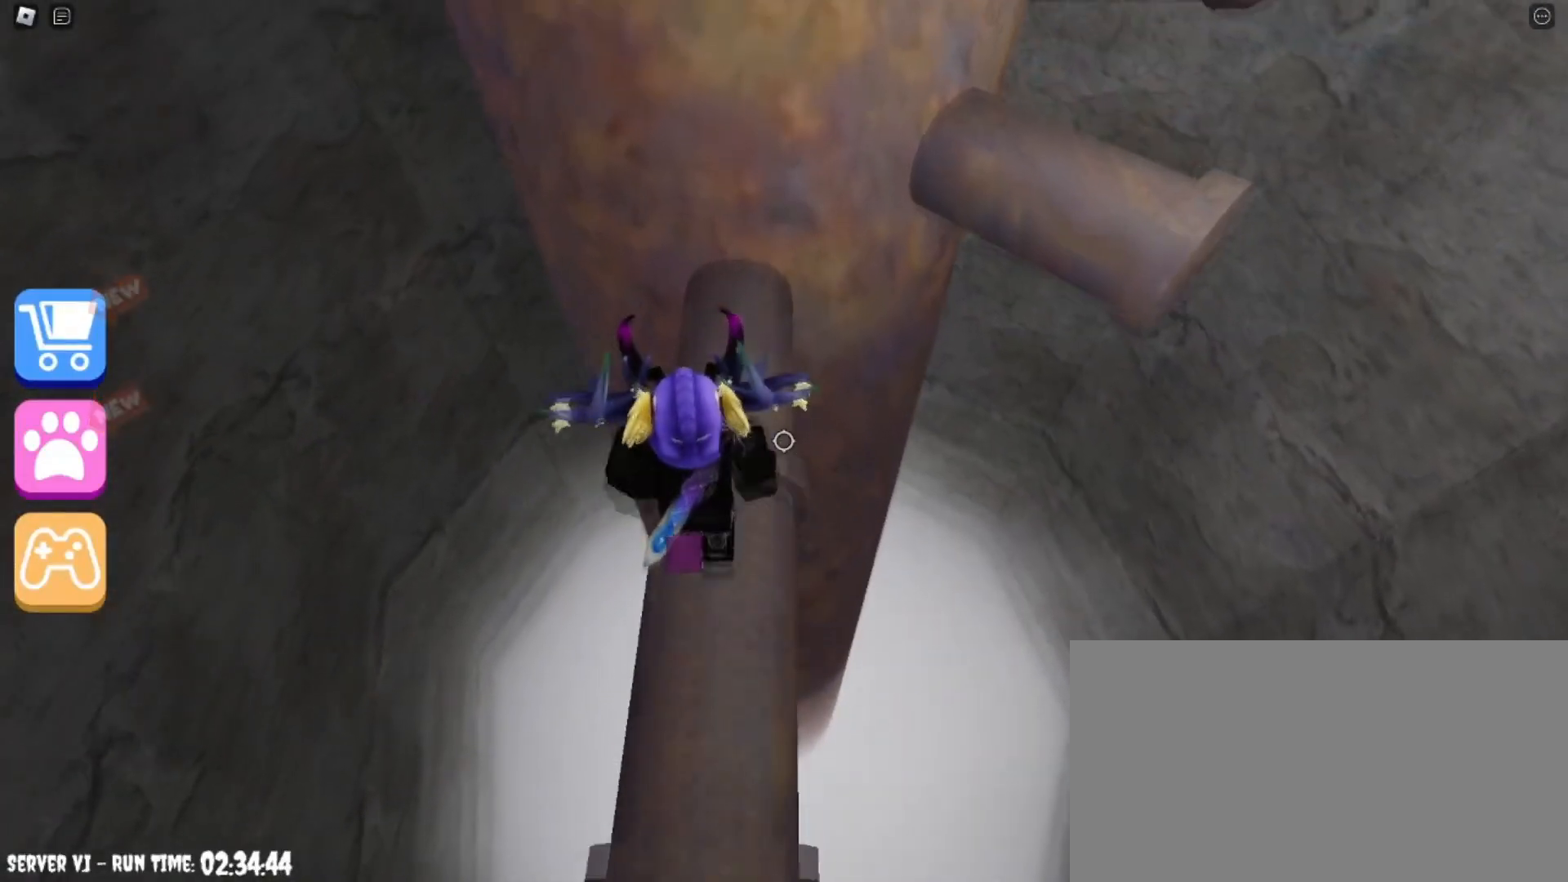
{"keys": [], "mouse": [], "events": [[367, "w", "up"]]}
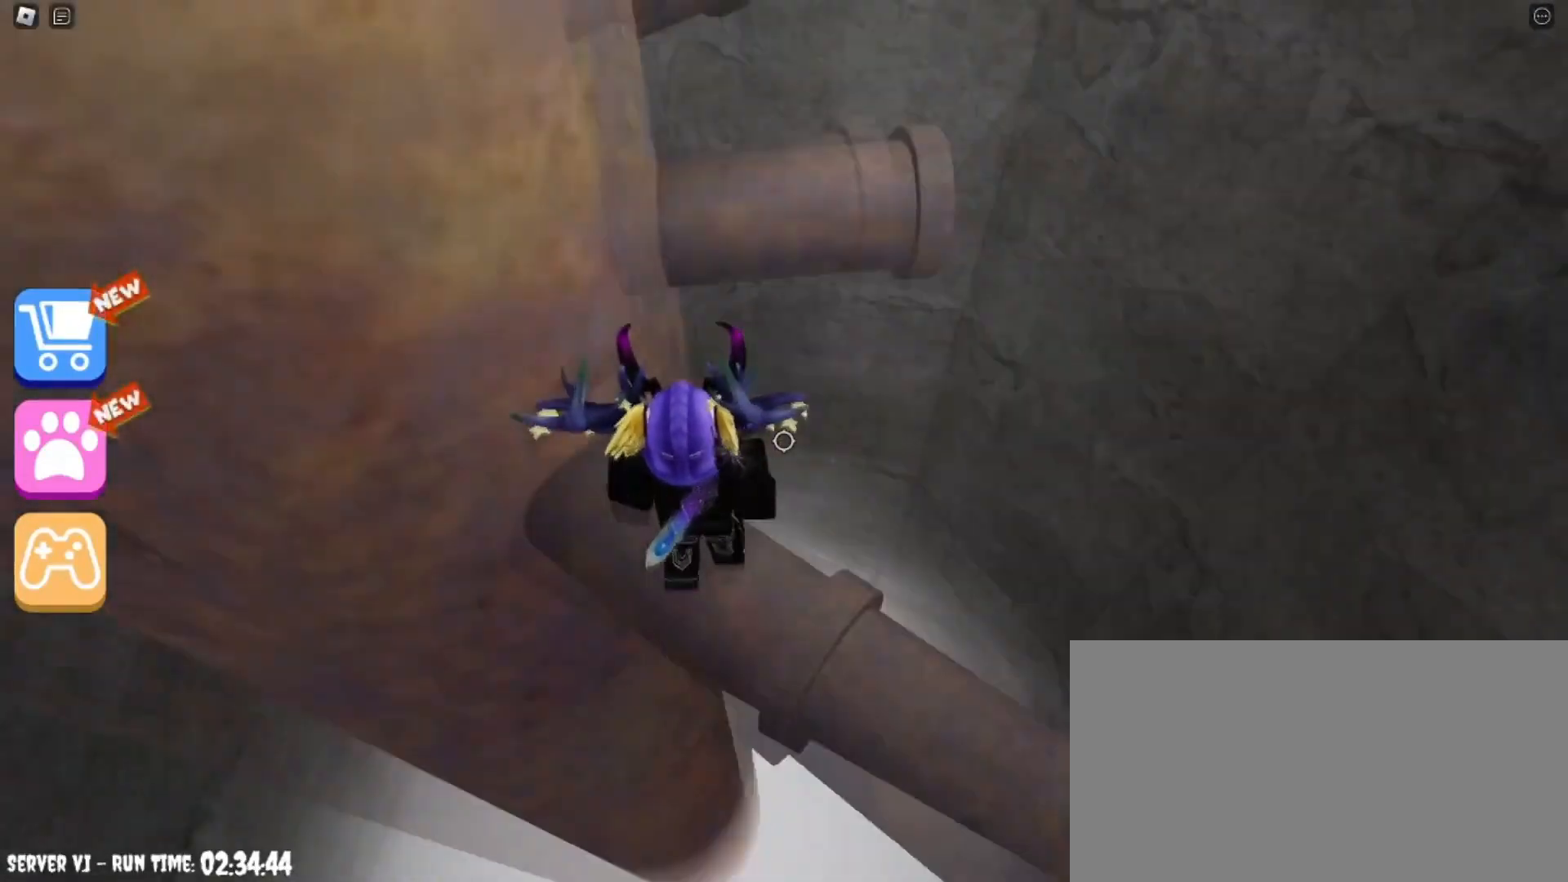
{"keys": ["w"], "mouse": [], "events": [[100, "w", "down"], [200, "space", "down"], [467, "space", "up"]]}
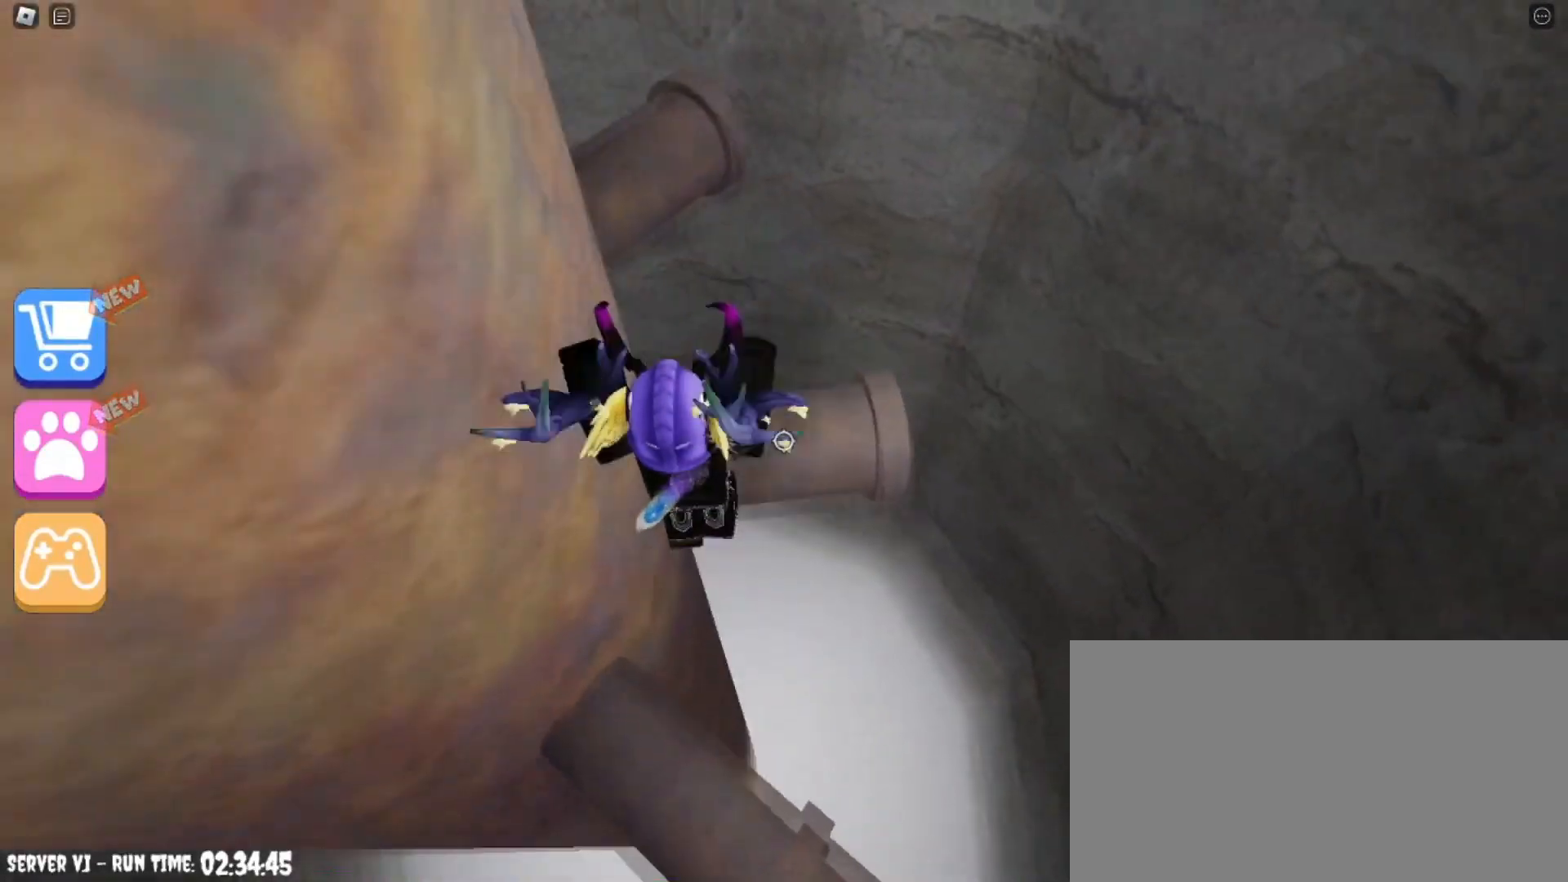
{"keys": [], "mouse": [], "events": [[367, "w", "up"]]}
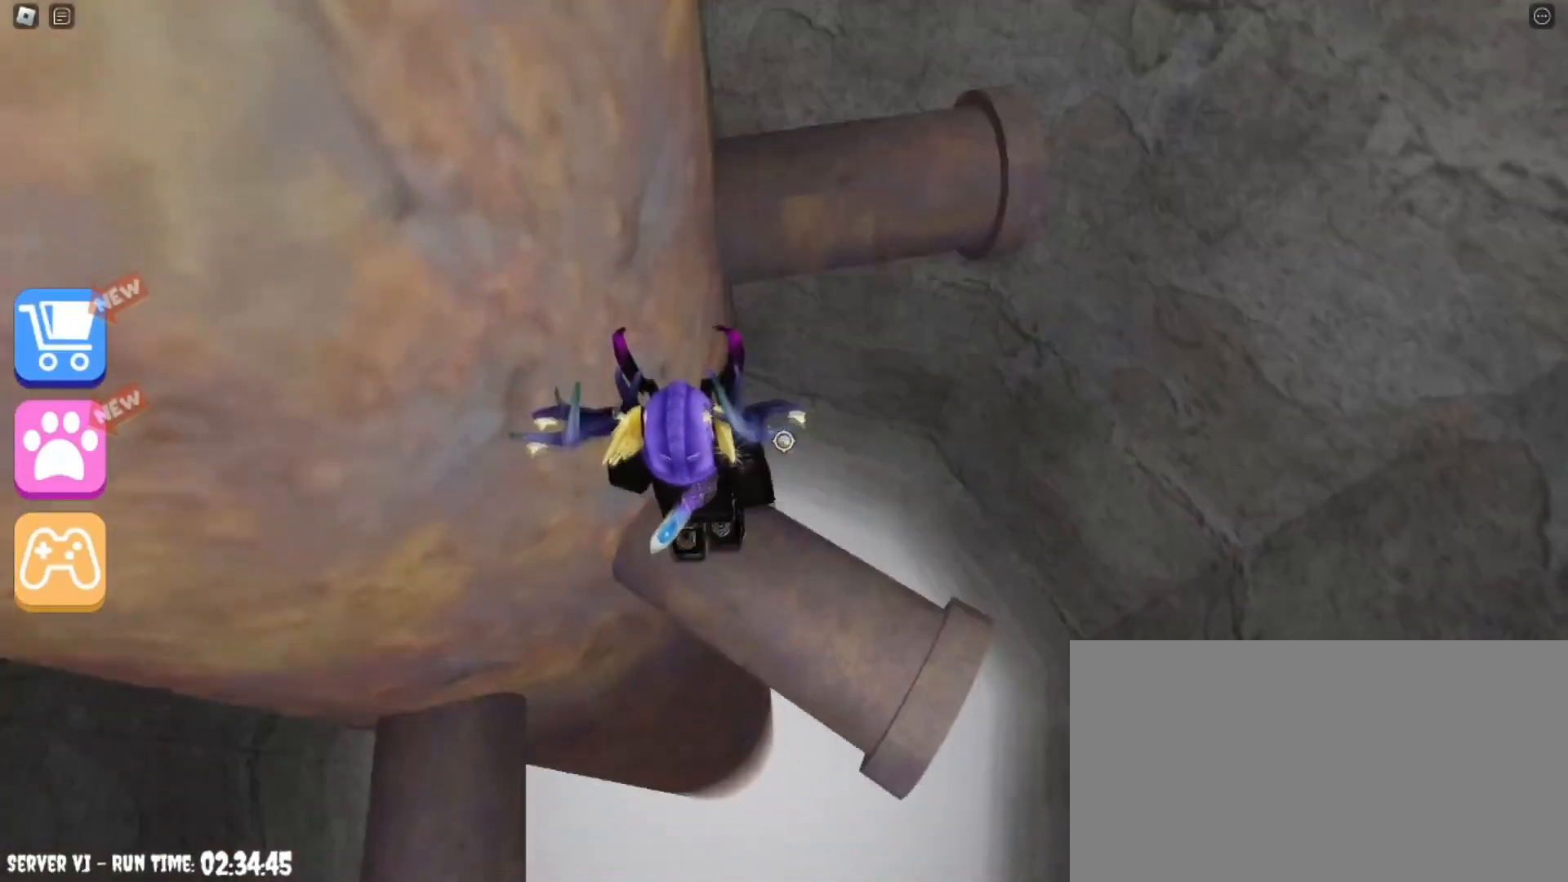
{"keys": ["w"], "mouse": [], "events": [[33, "w", "down"], [200, "space", "down"], [400, "space", "up"]]}
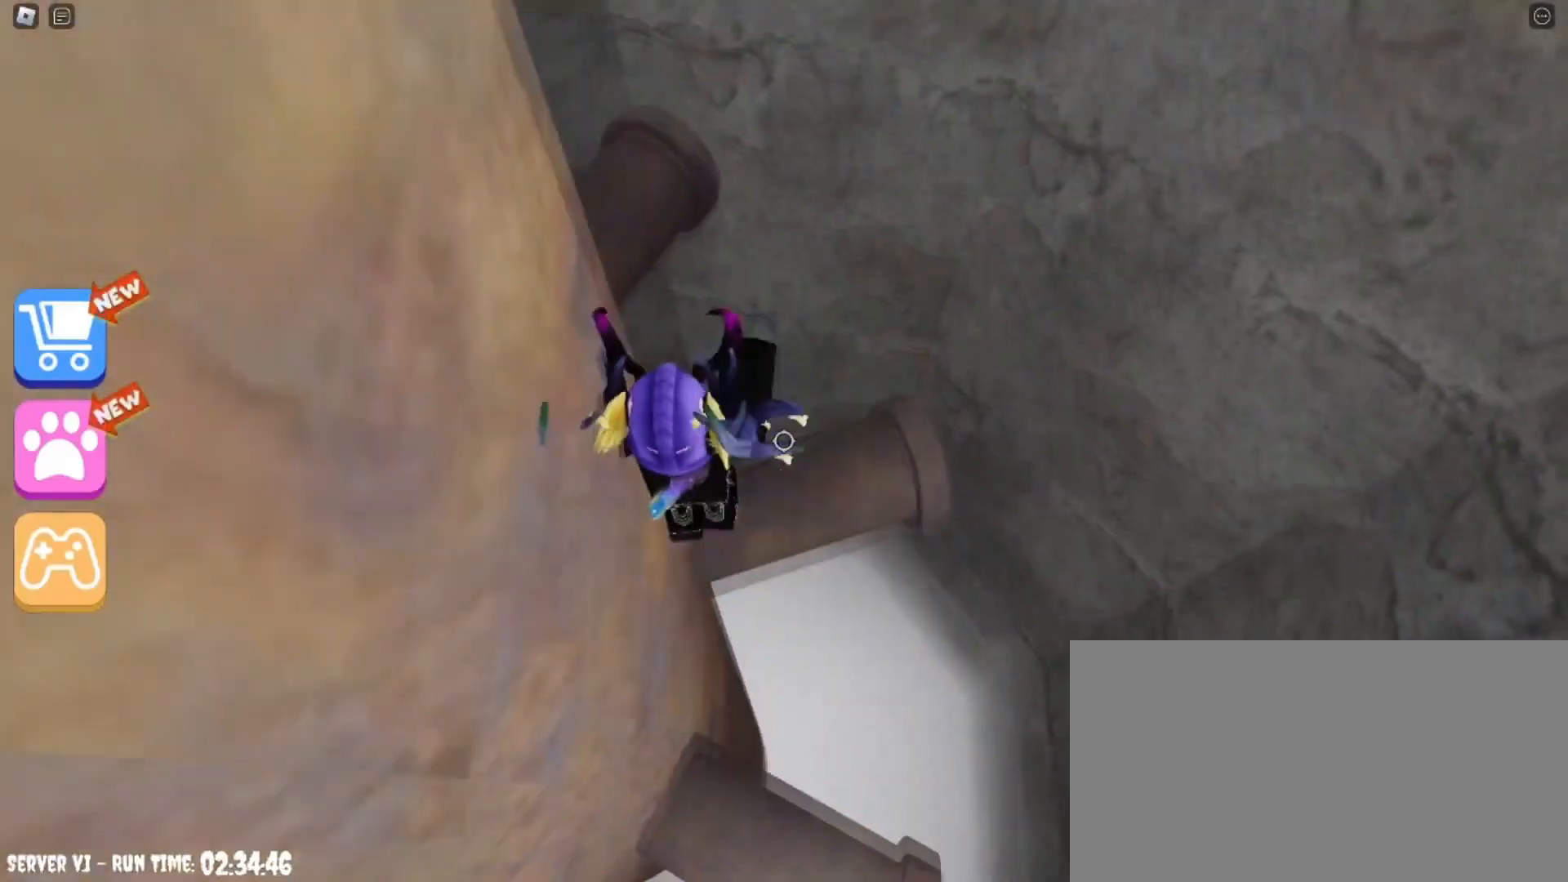
{"keys": ["space", "w"], "mouse": [], "events": [[200, "w", "up"], [367, "w", "down"], [400, "space", "down"]]}
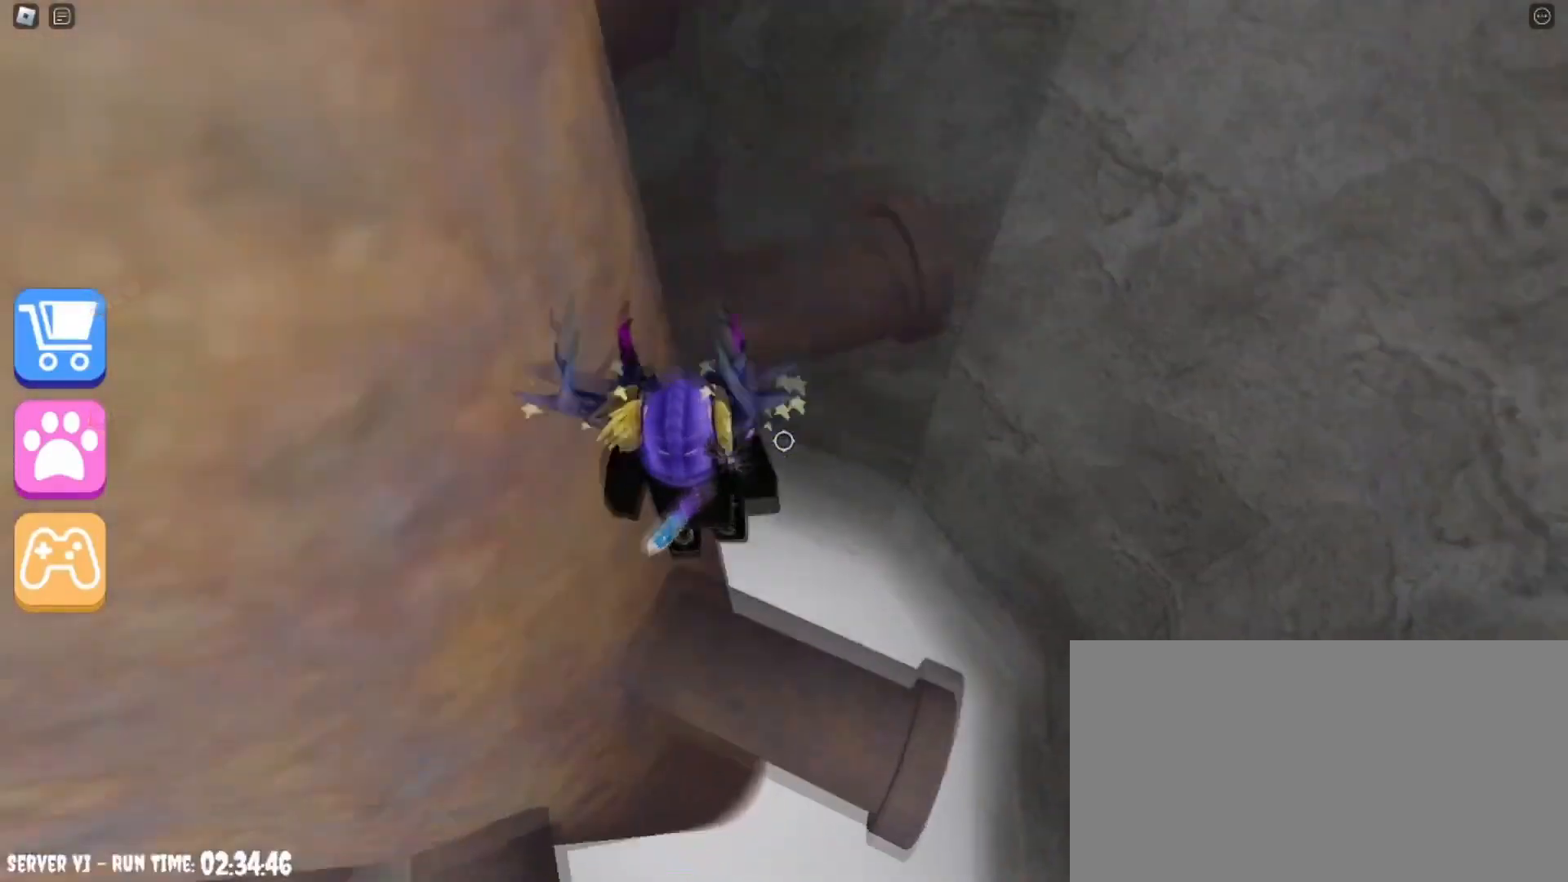
{"keys": [], "mouse": [], "events": [[133, "space", "up"], [467, "w", "up"]]}
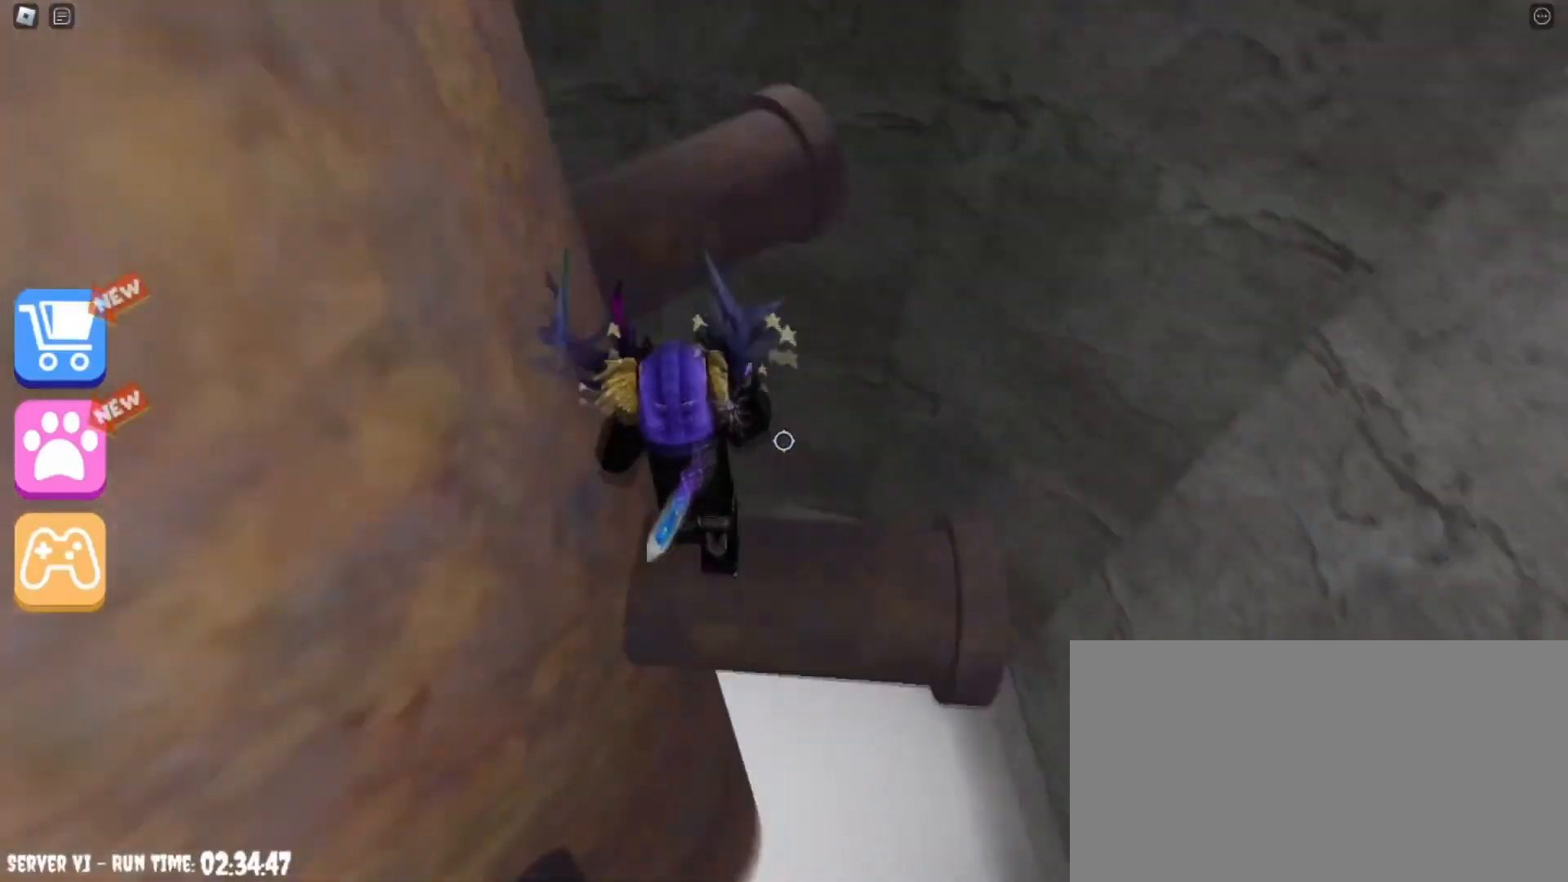
{"keys": ["w"], "mouse": [], "events": [[134, "space", "down"], [134, "w", "down"], [367, "space", "up"]]}
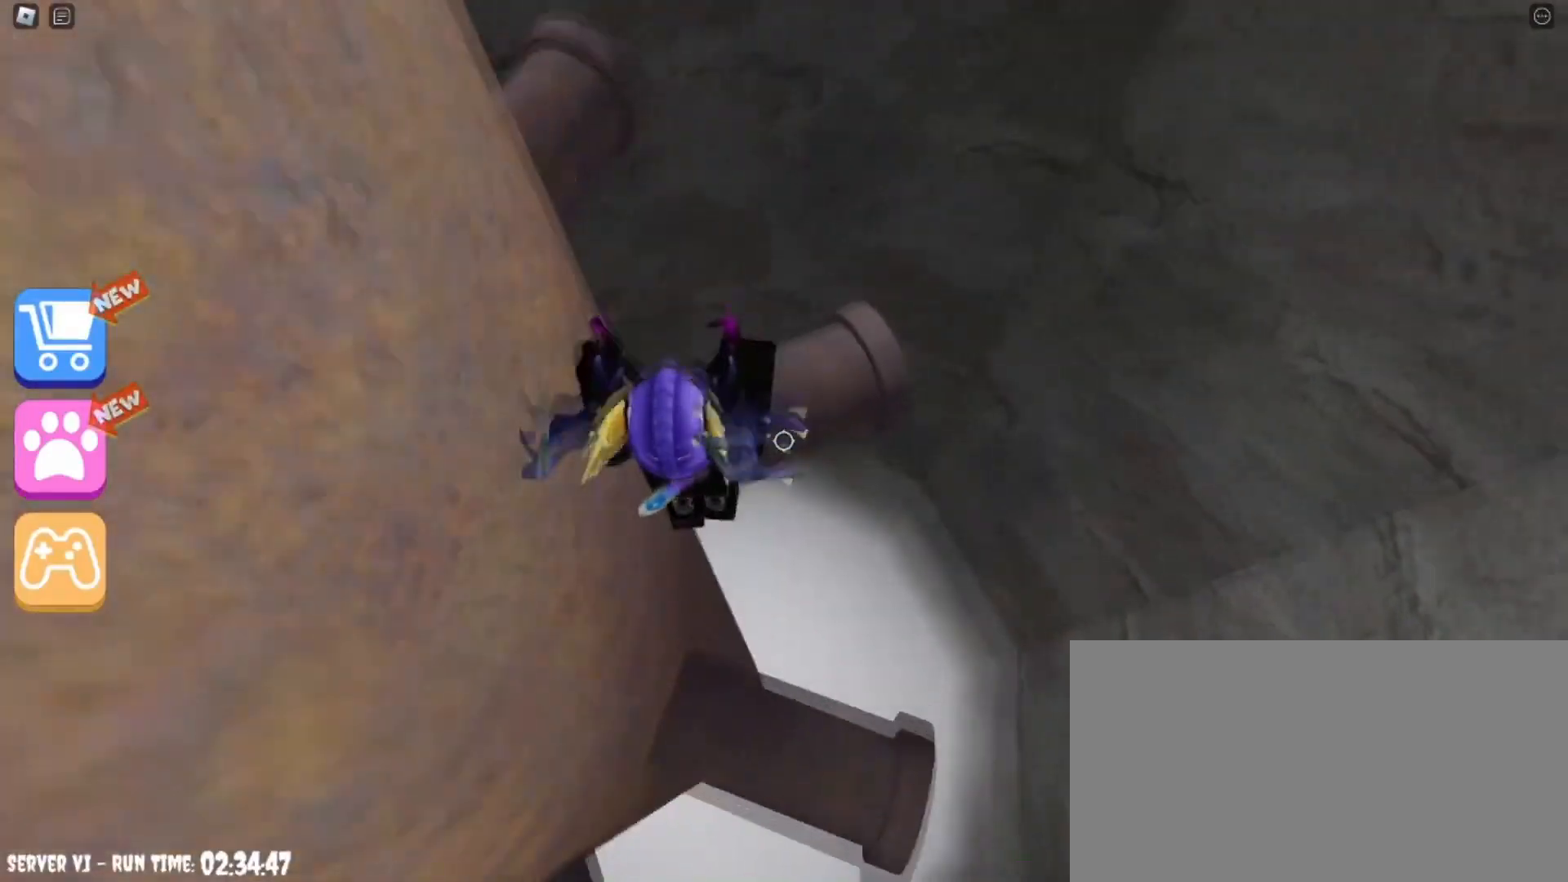
{"keys": [], "mouse": [], "events": [[200, "w", "up"]]}
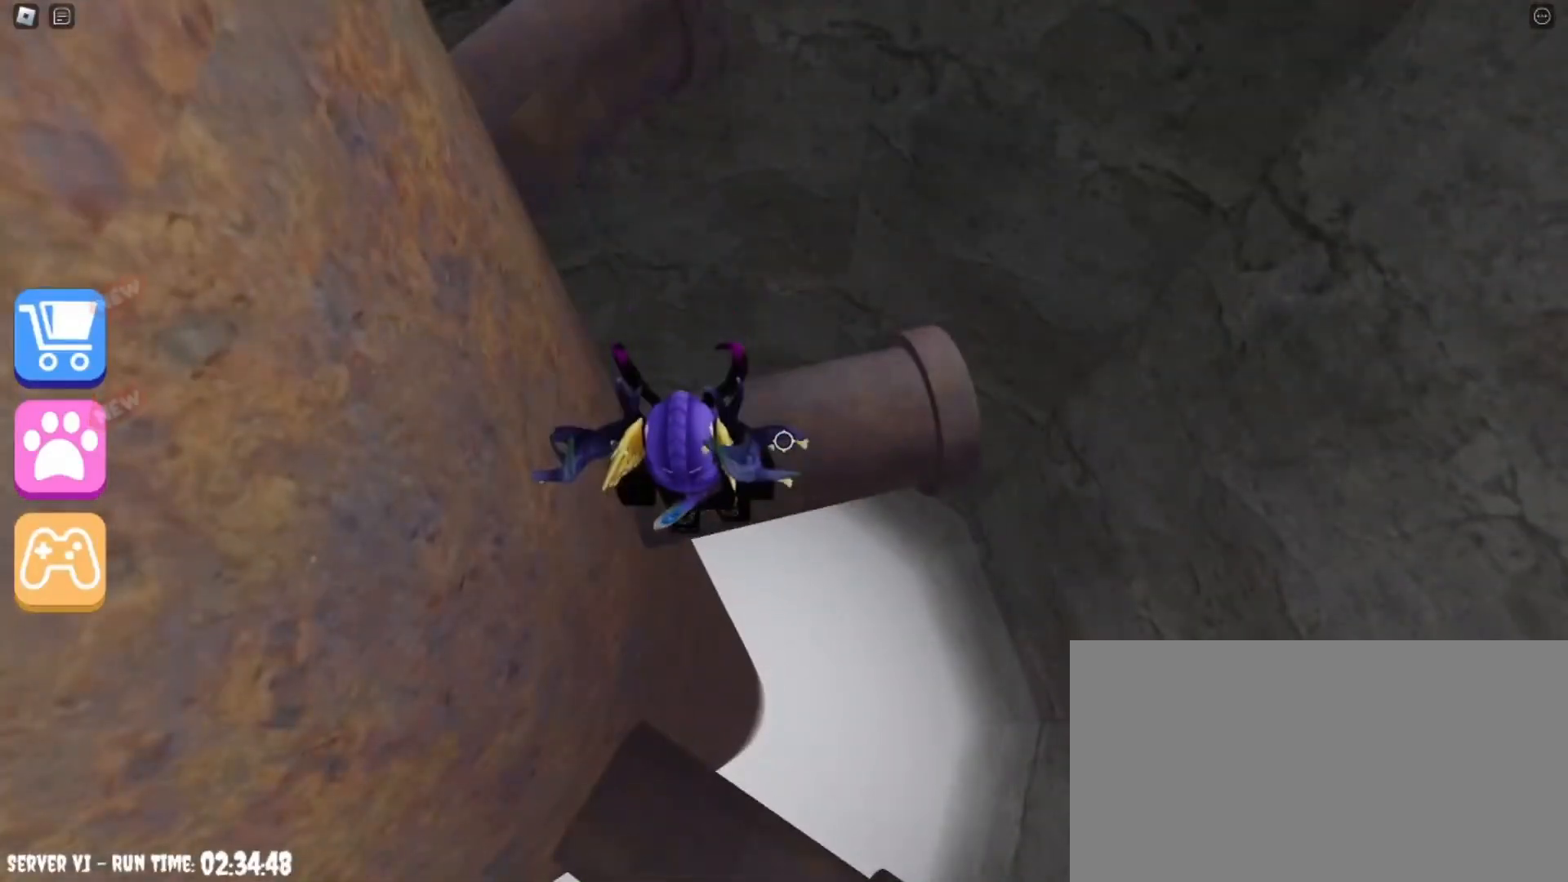
{"keys": [], "mouse": [], "events": []}
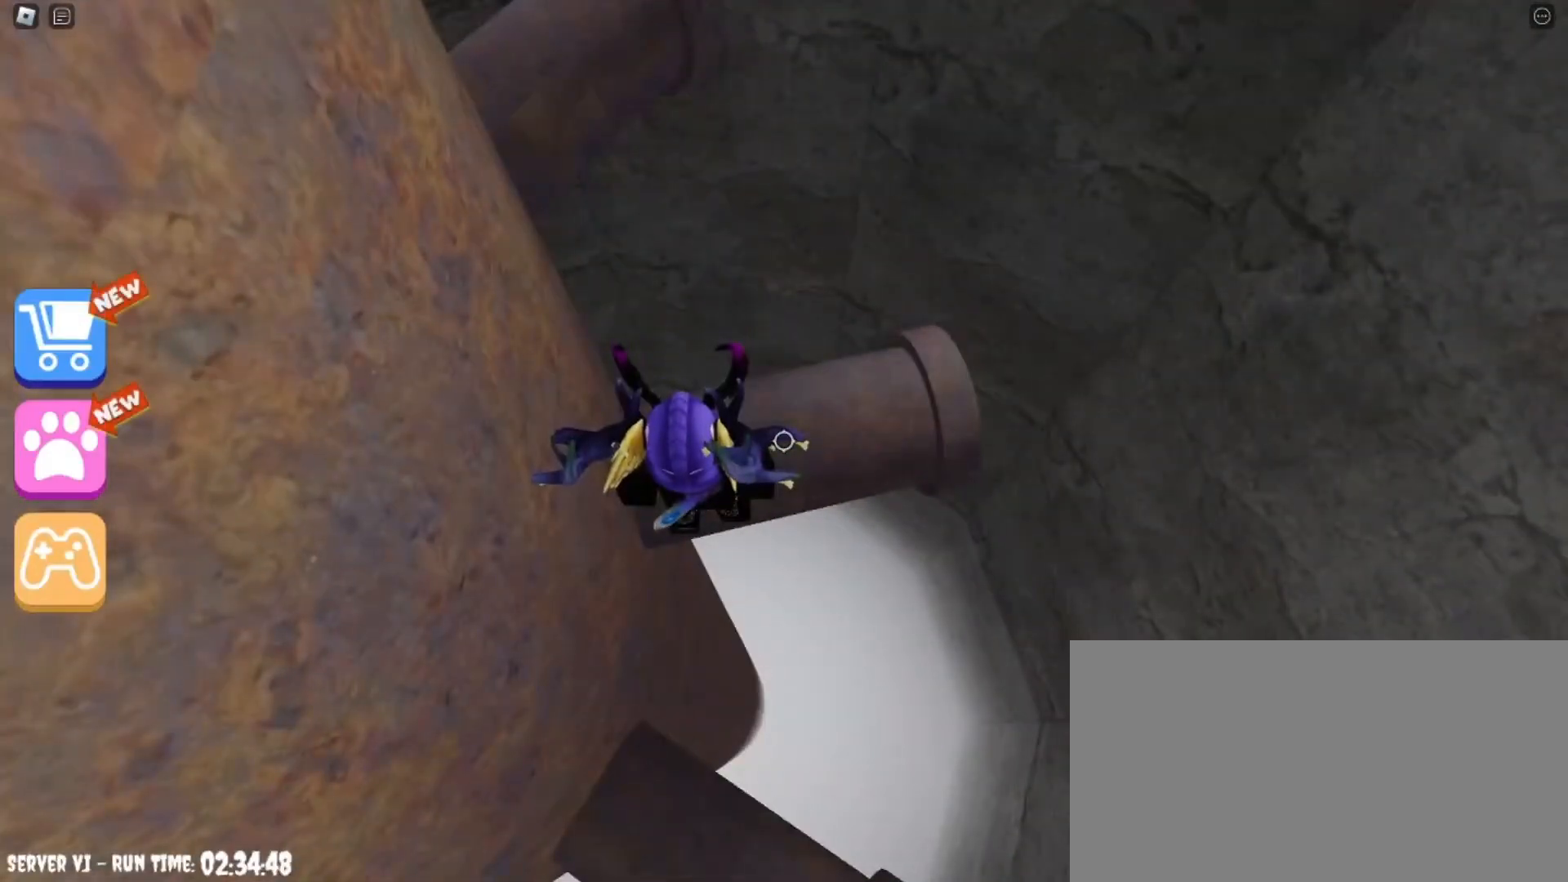
{"keys": [], "mouse": [], "events": [[433, "w", "down"], [500, "w", "up"]]}
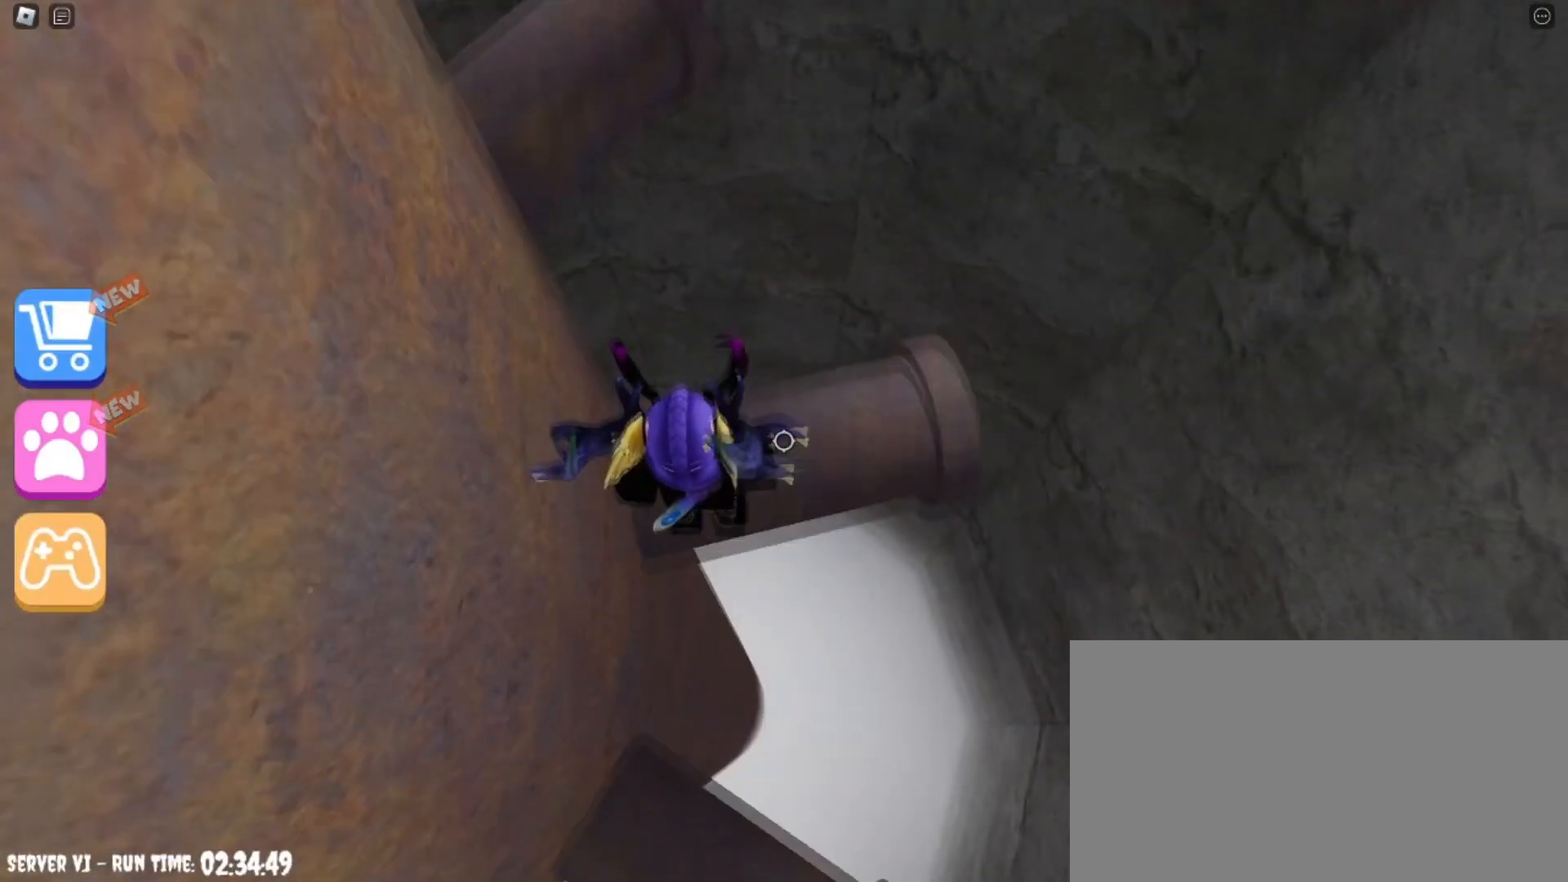
{"keys": ["space", "w"], "mouse": [], "events": [[267, "w", "down"], [400, "space", "down"]]}
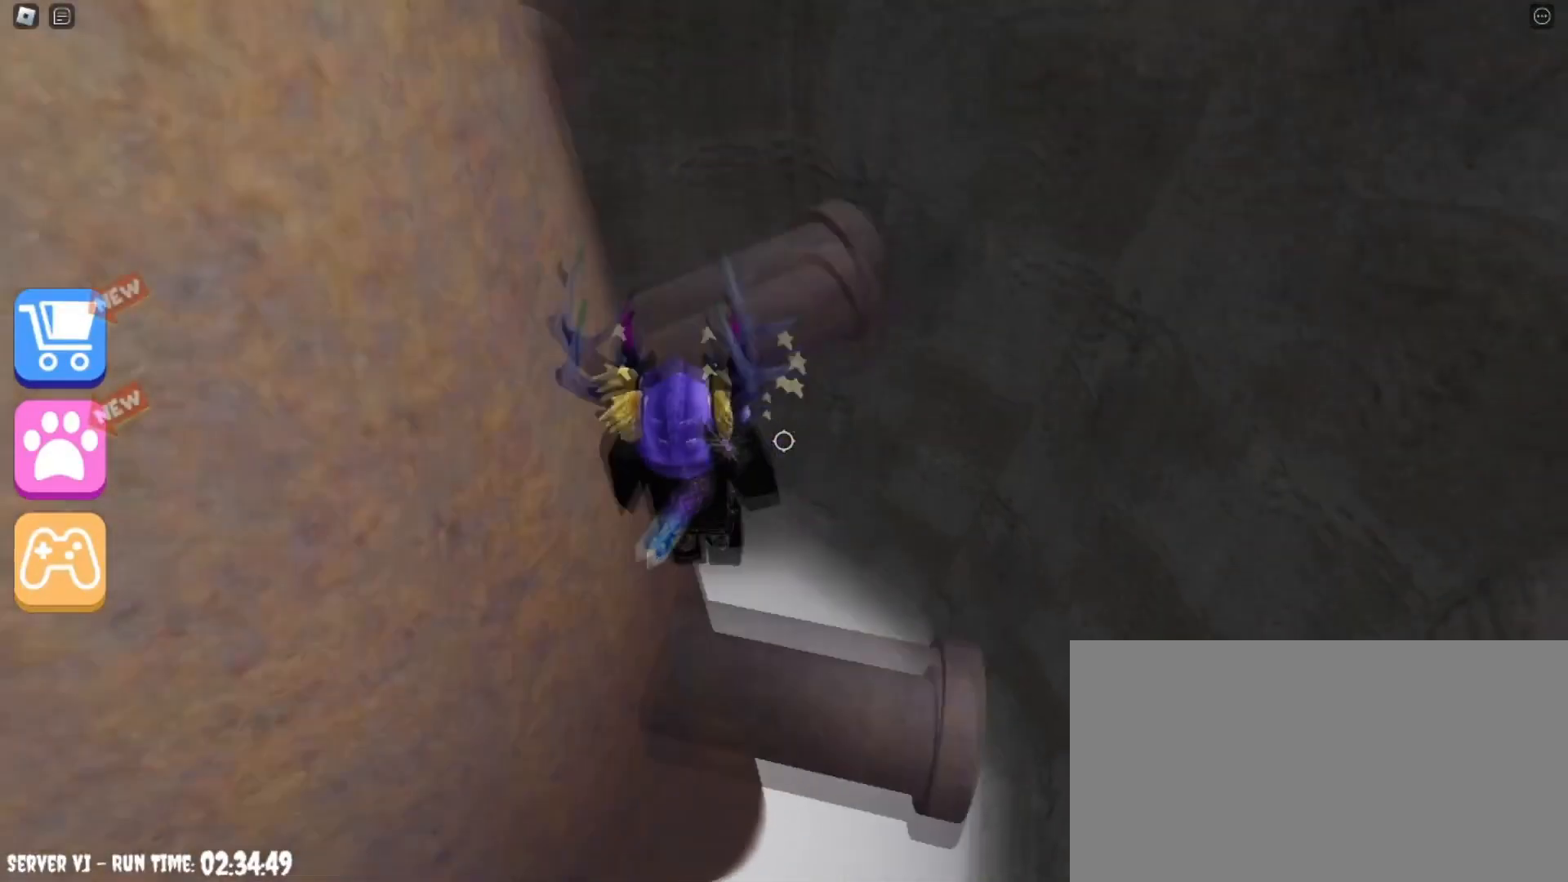
{"keys": [], "mouse": [], "events": [[100, "space", "up"], [500, "w", "up"]]}
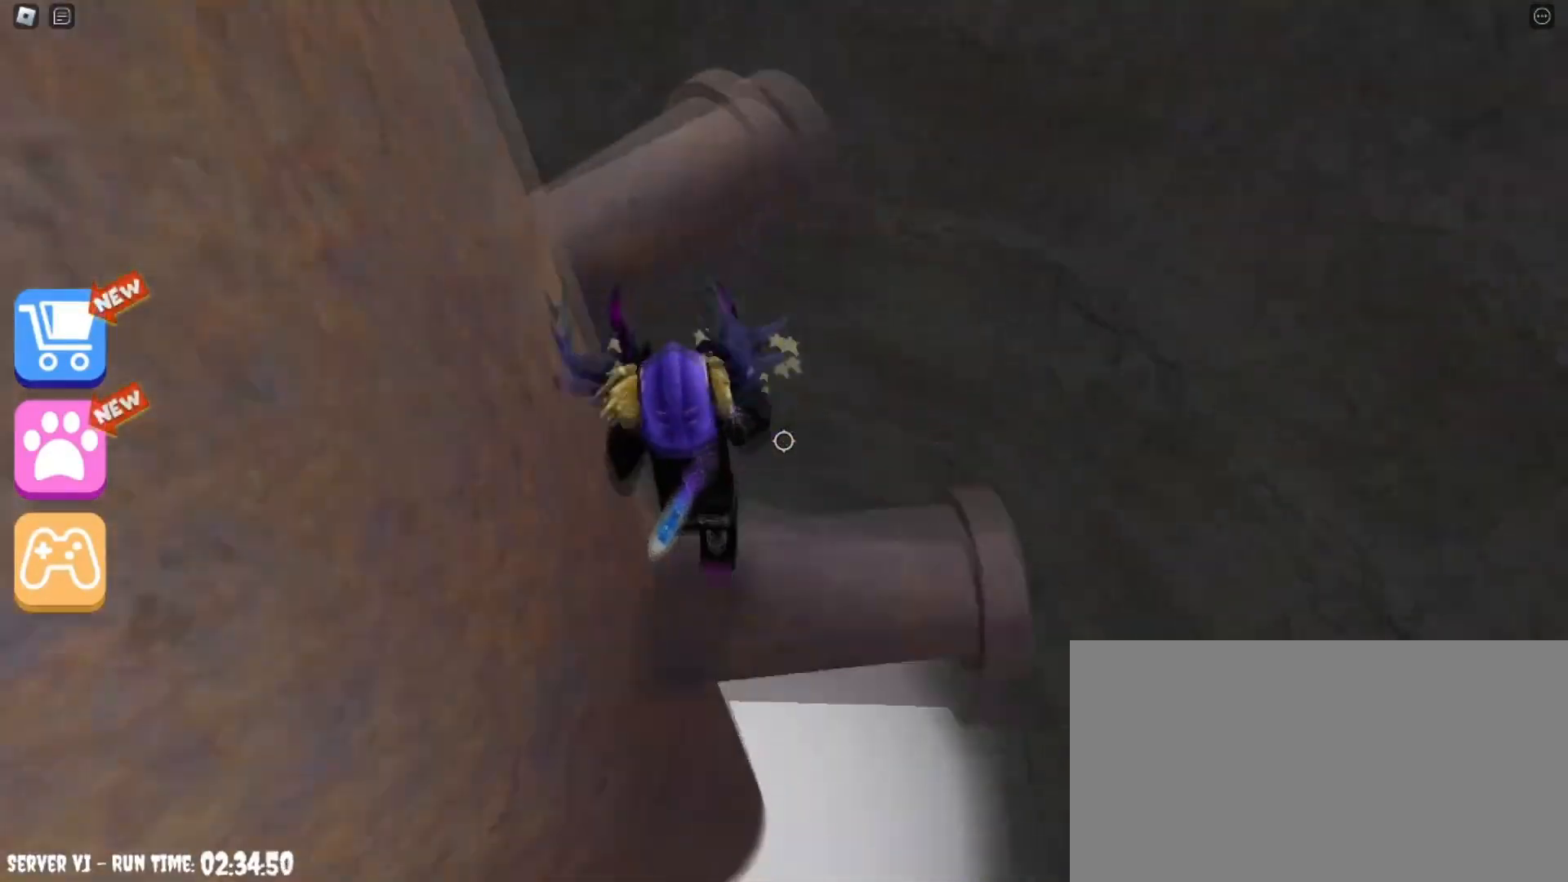
{"keys": ["w"], "mouse": [], "events": [[167, "space", "down"], [167, "w", "down"], [367, "space", "up"]]}
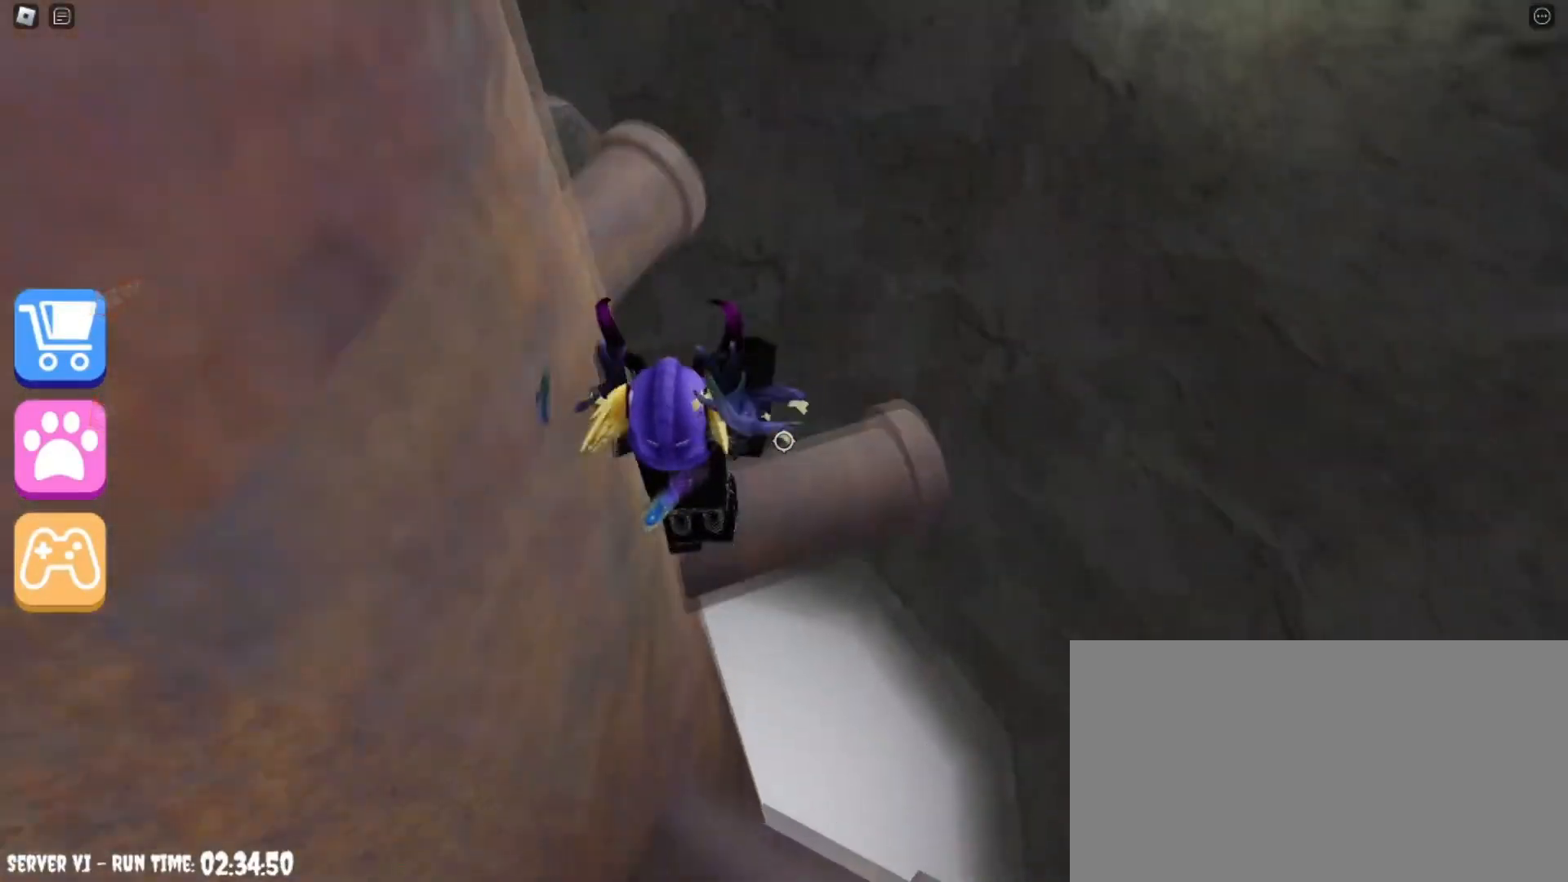
{"keys": ["space", "w"], "mouse": [], "events": [[166, "w", "up"], [300, "w", "down"], [400, "space", "down"]]}
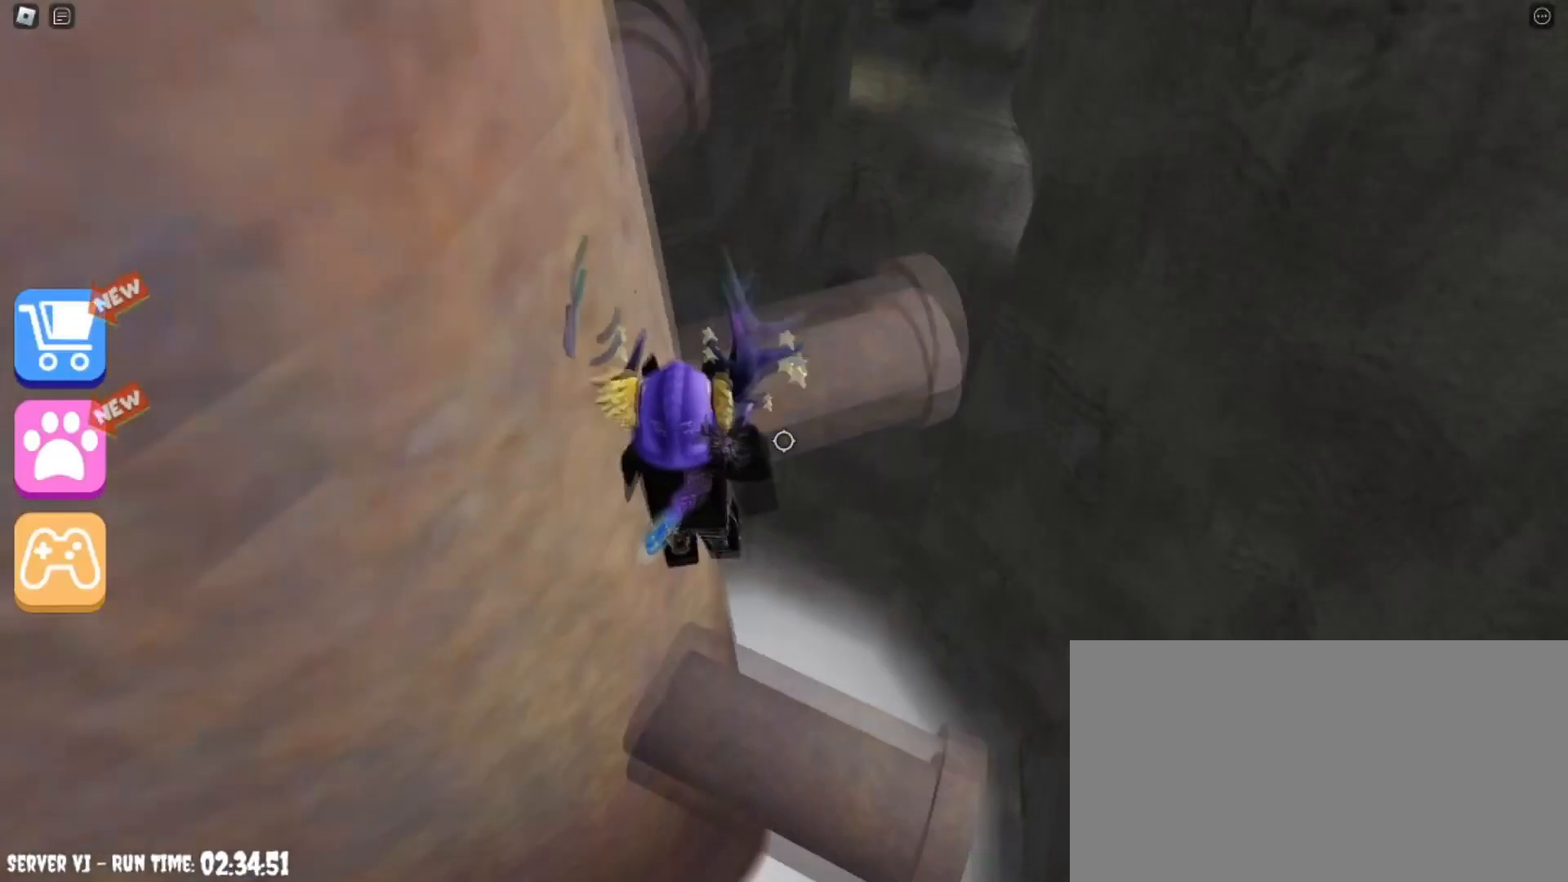
{"keys": [], "mouse": [], "events": [[100, "space", "up"], [367, "w", "up"]]}
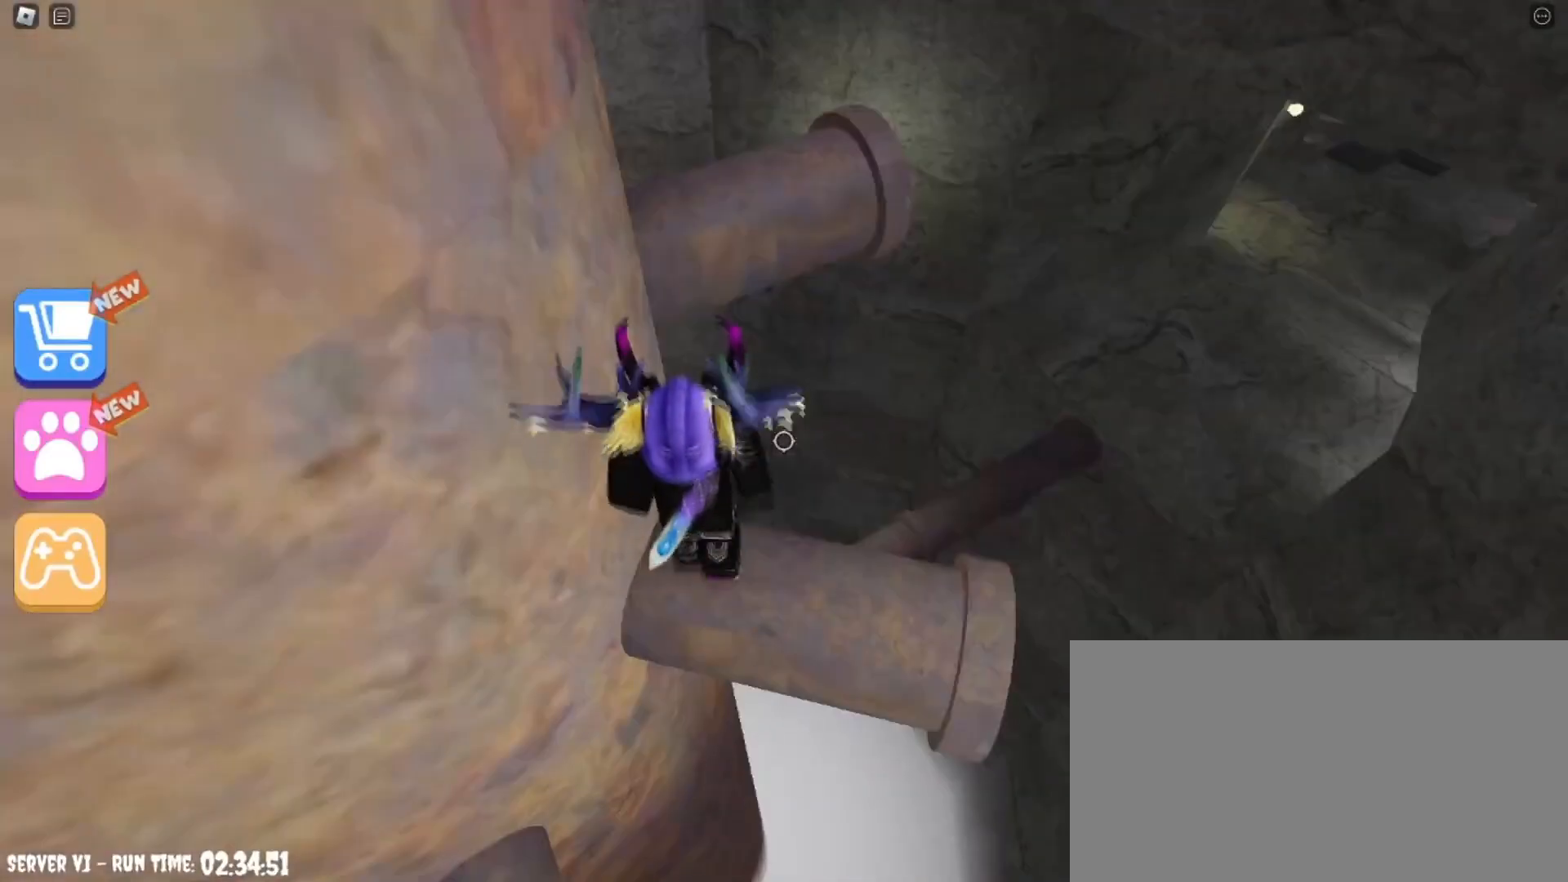
{"keys": ["w"], "mouse": [], "events": [[267, "w", "down"], [333, "space", "down"], [500, "space", "up"]]}